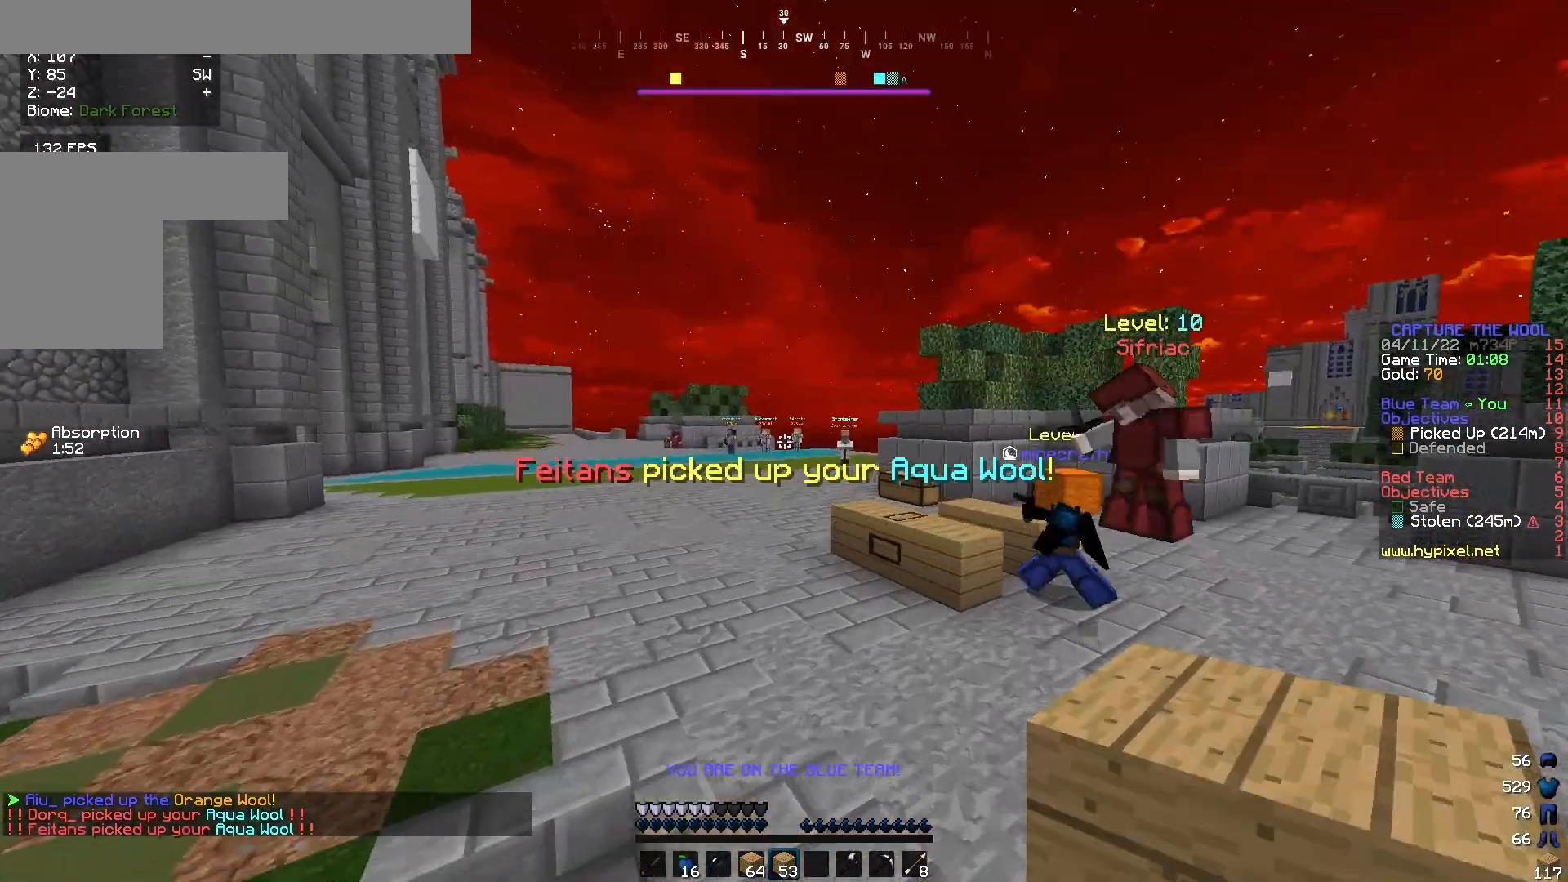
Gameplay with keyboard and mouse; each line is a JSON object with the keys and mouse buttons held at the frame after it. "events" lists presses ("down") and releases ("up") of "a", "d", "s", "w", "mouse_left" and "mouse_right" between this image and that frame as [ms after this image, input, new state], when the widget could be followed in between. "mouse_left", "mouse_right" = the "left", "right" buttons of the "mouse" list. No other keys are recorded. Fast repeated clicks can show as one long hold. Mouse movement is not recorded.
{"keys": ["w"], "mouse": [], "events": []}
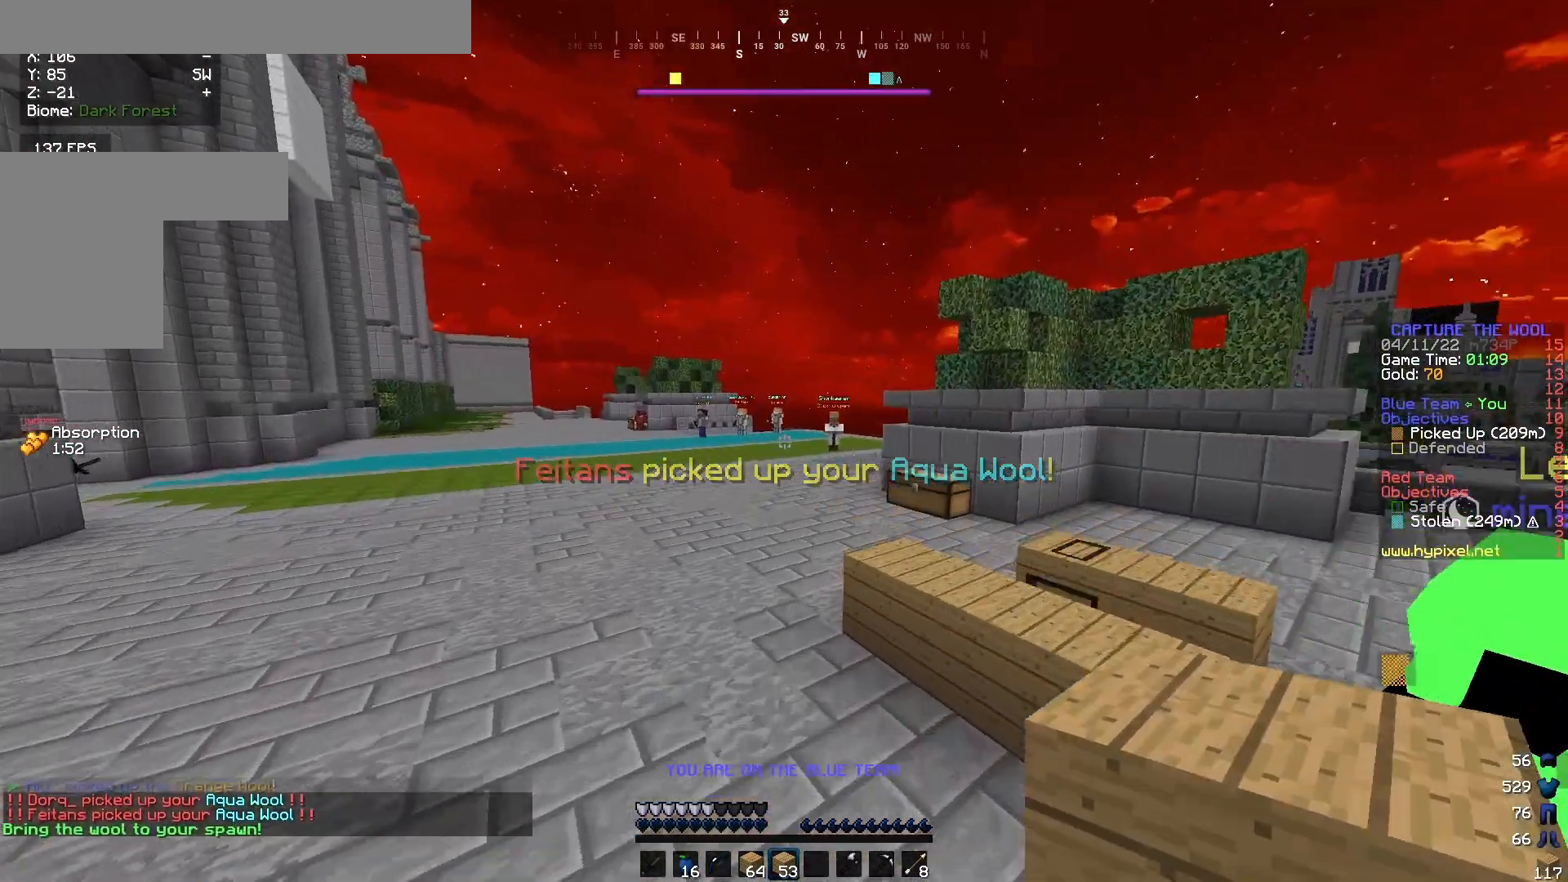
{"keys": ["w"], "mouse": [], "events": []}
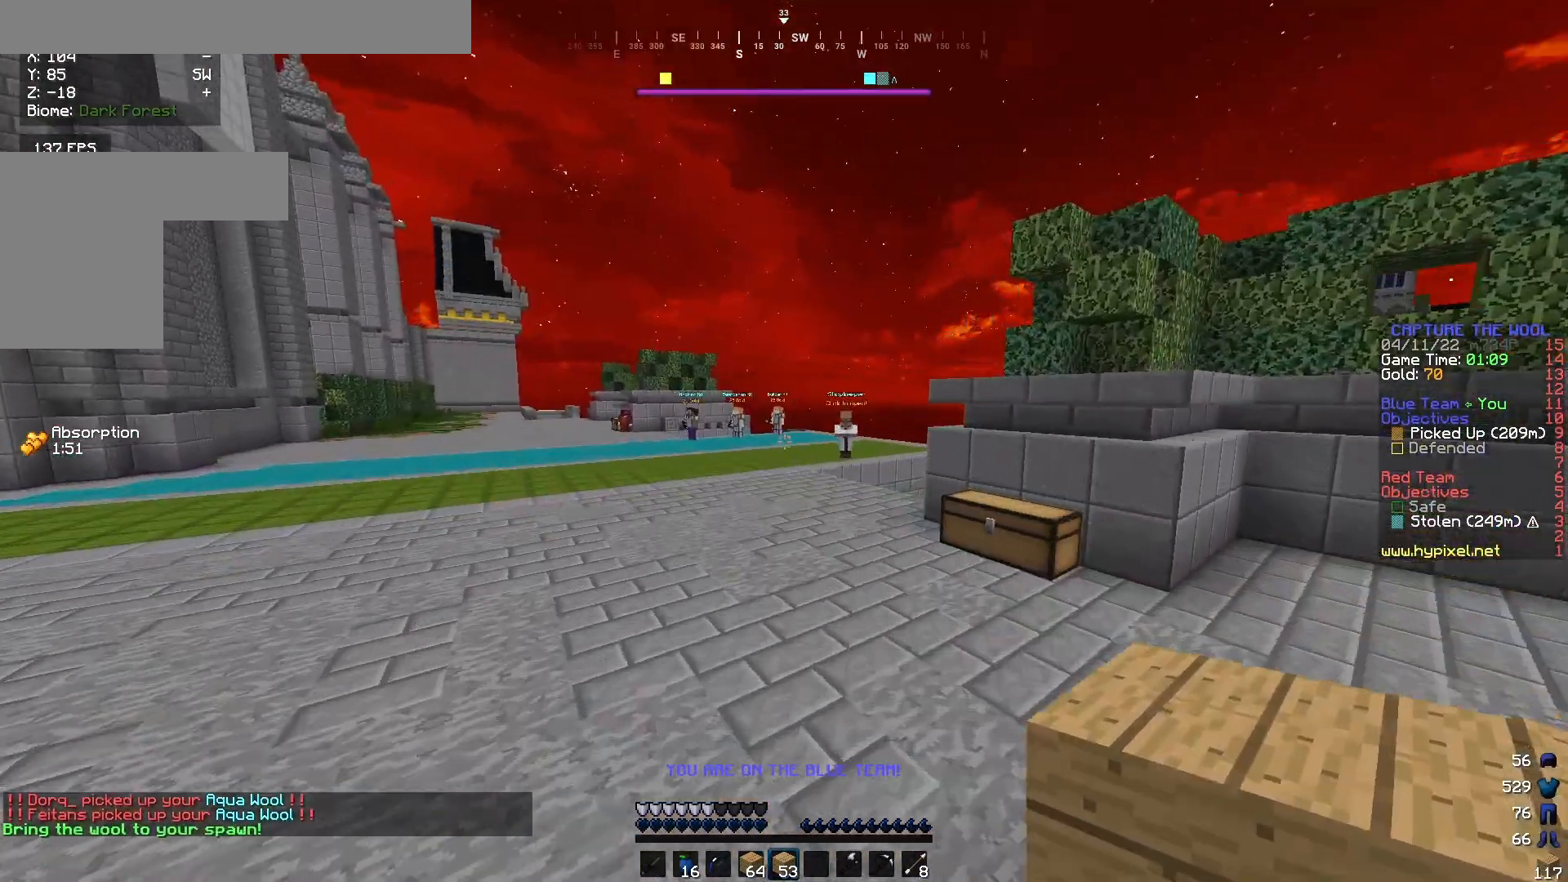
{"keys": ["w"], "mouse": [], "events": []}
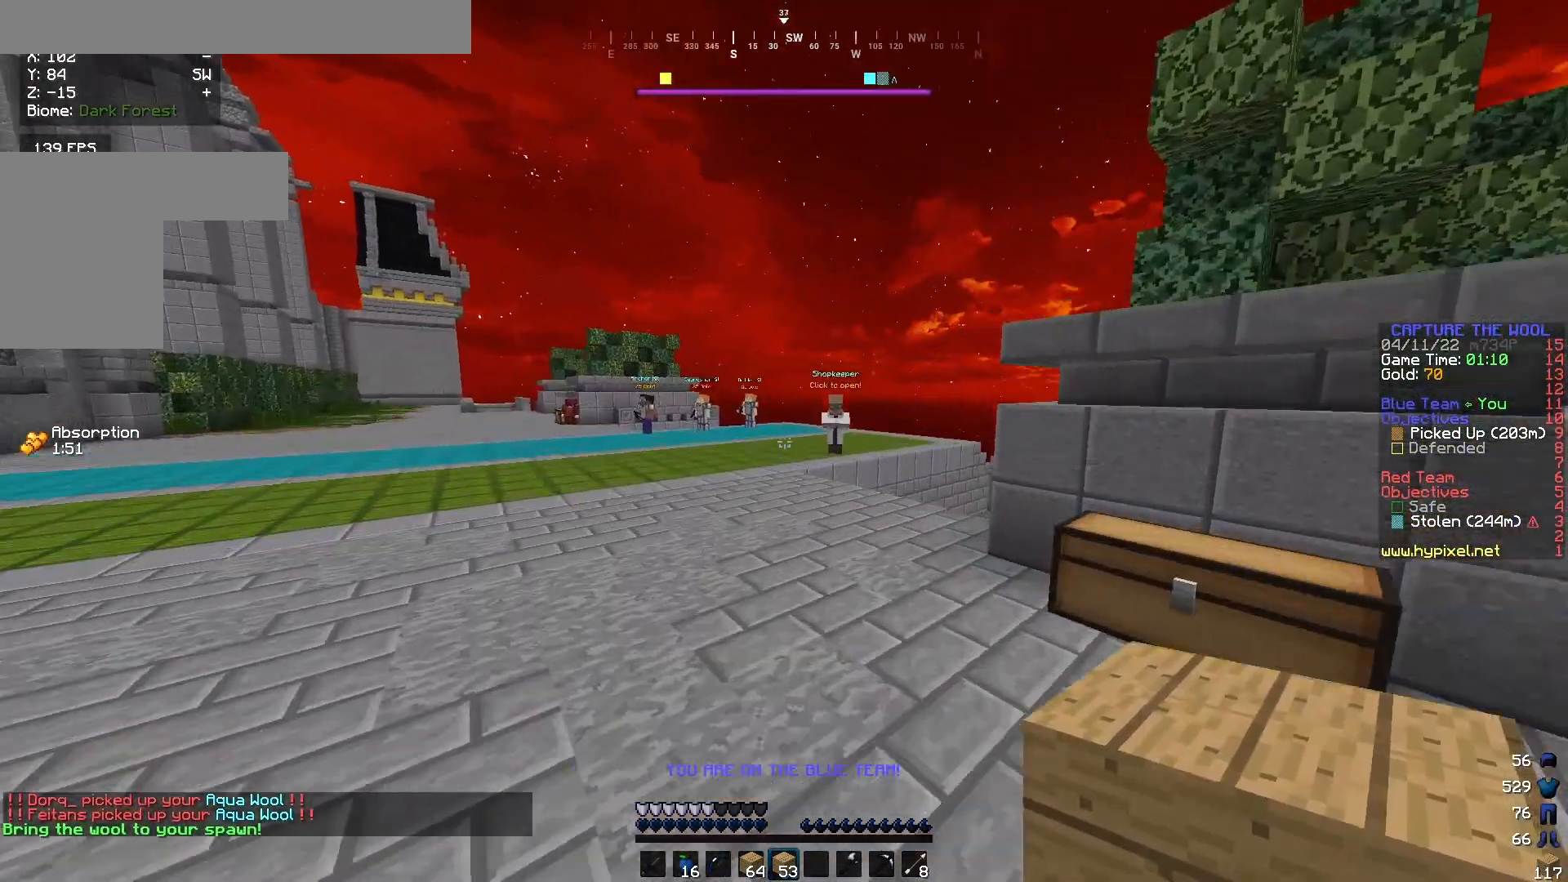
{"keys": ["w"], "mouse": [], "events": []}
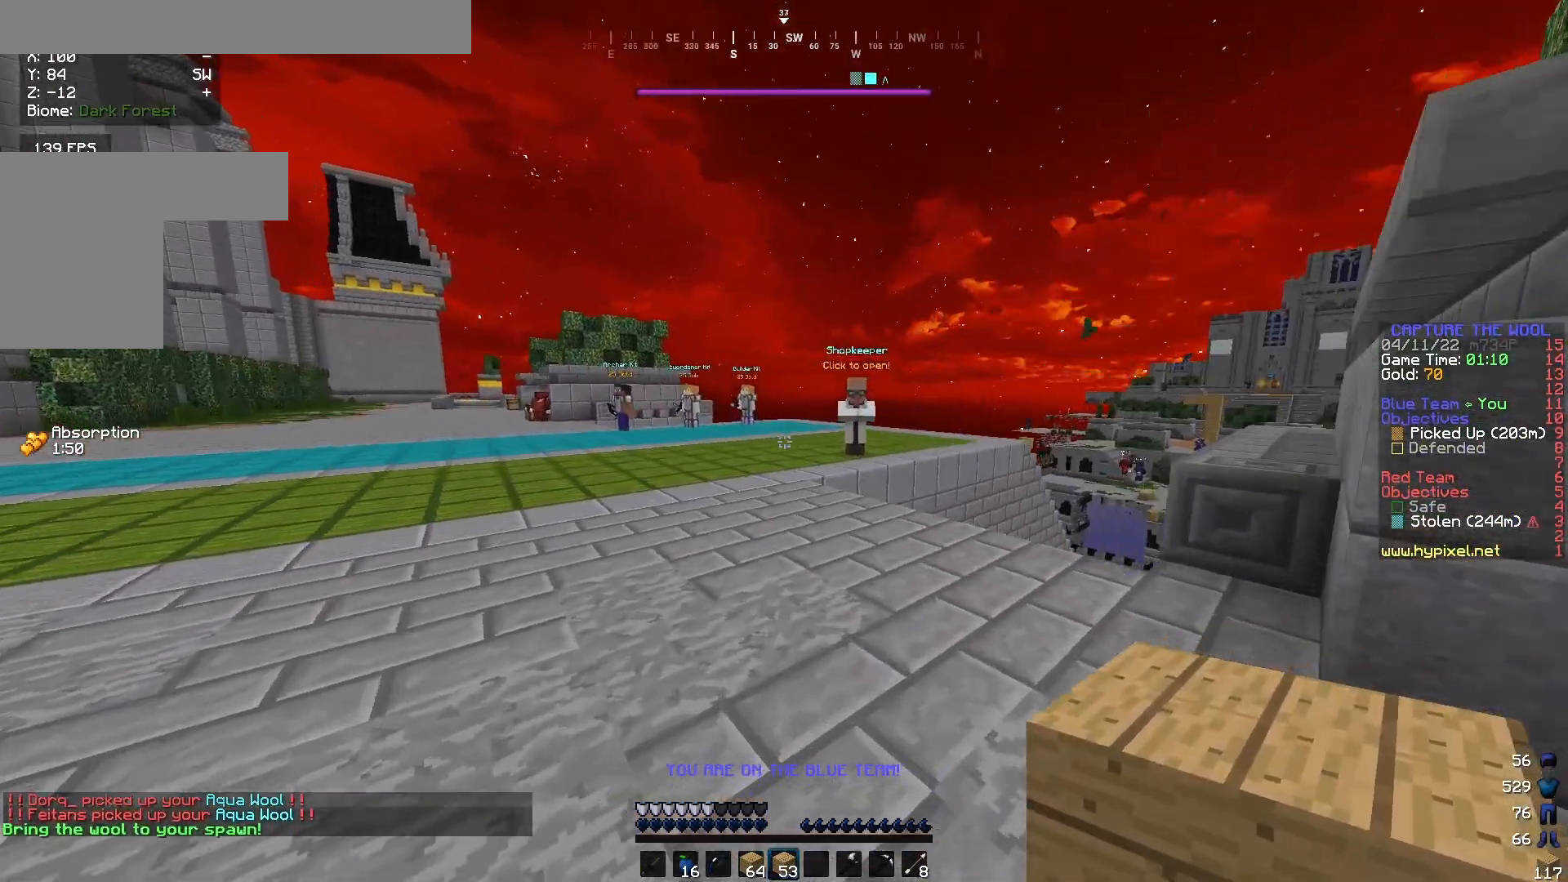
{"keys": ["w"], "mouse": [], "events": []}
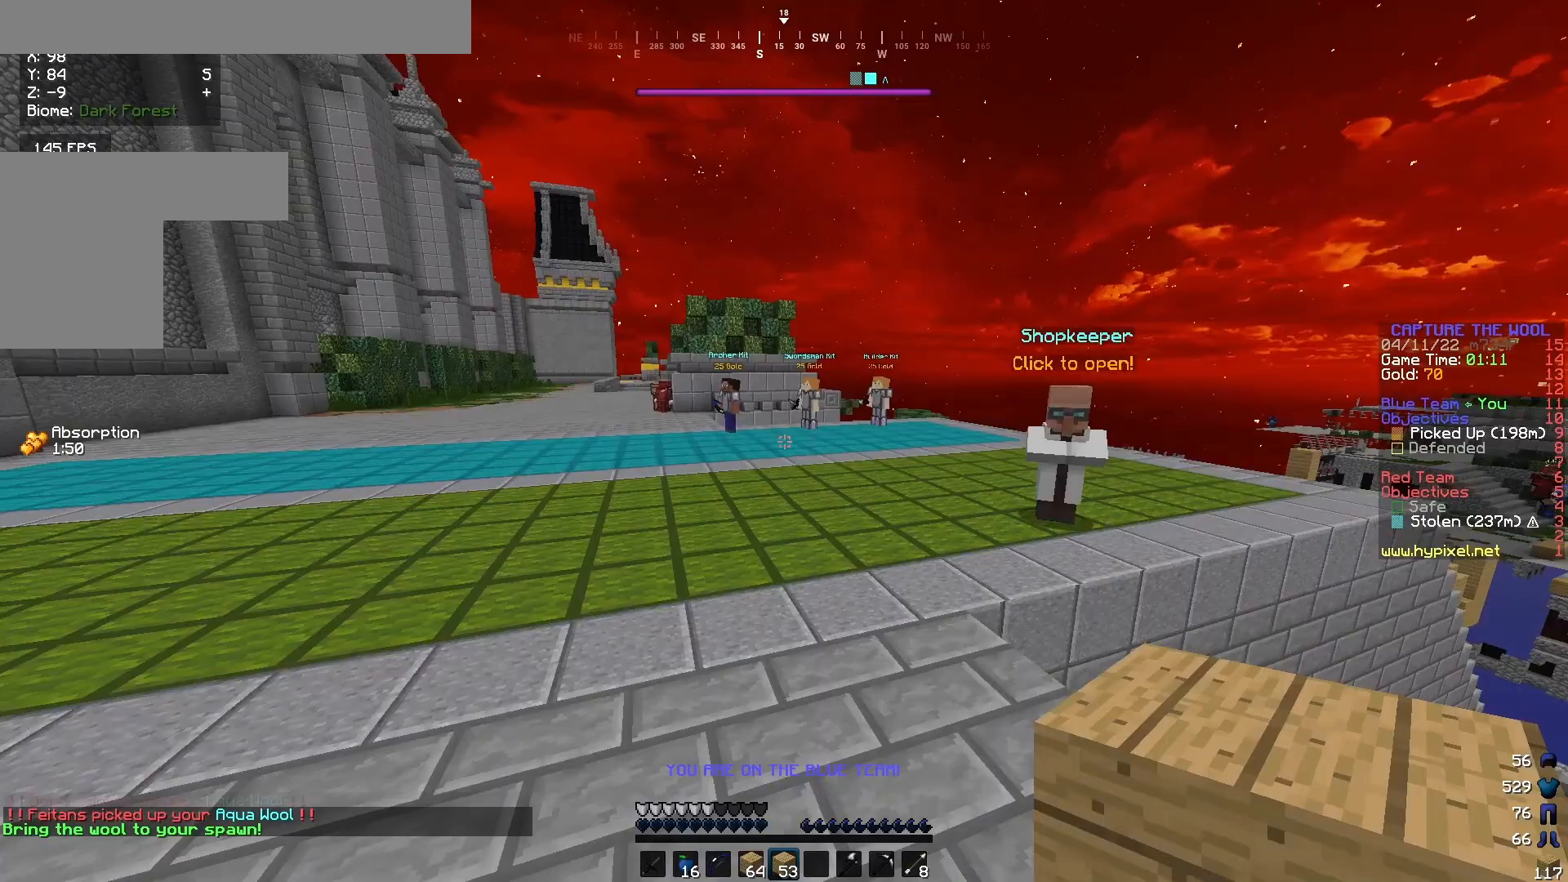
{"keys": ["w"], "mouse": ["left"], "events": [[483, "mouse_left", "down"]]}
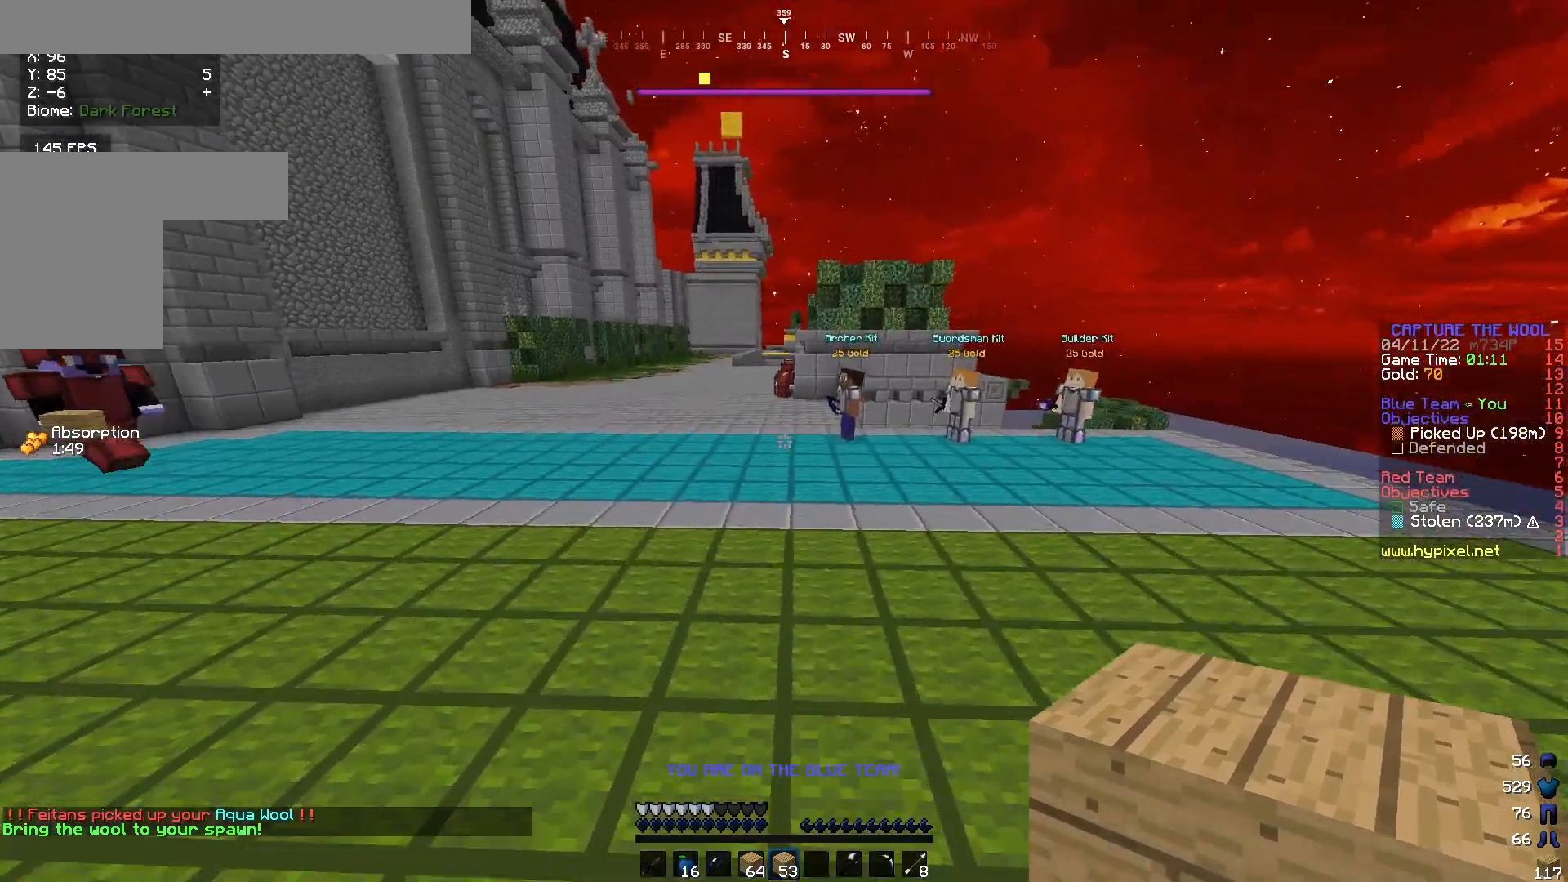
{"keys": ["w"], "mouse": [], "events": [[150, "mouse_left", "up"], [183, "mouse_left", "down"], [317, "mouse_left", "up"]]}
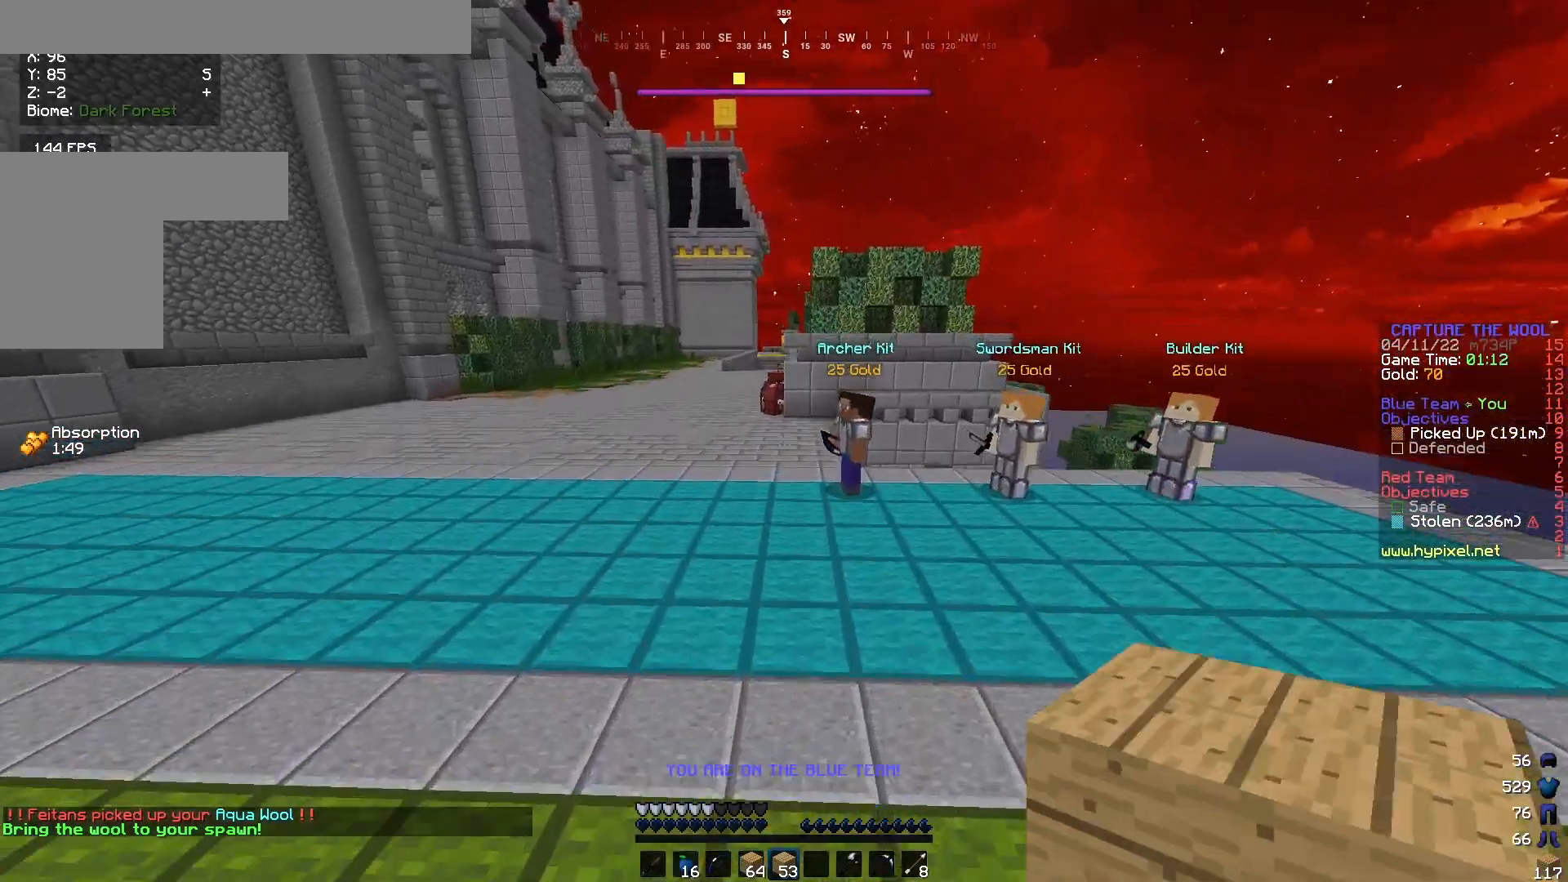
{"keys": ["w"], "mouse": [], "events": []}
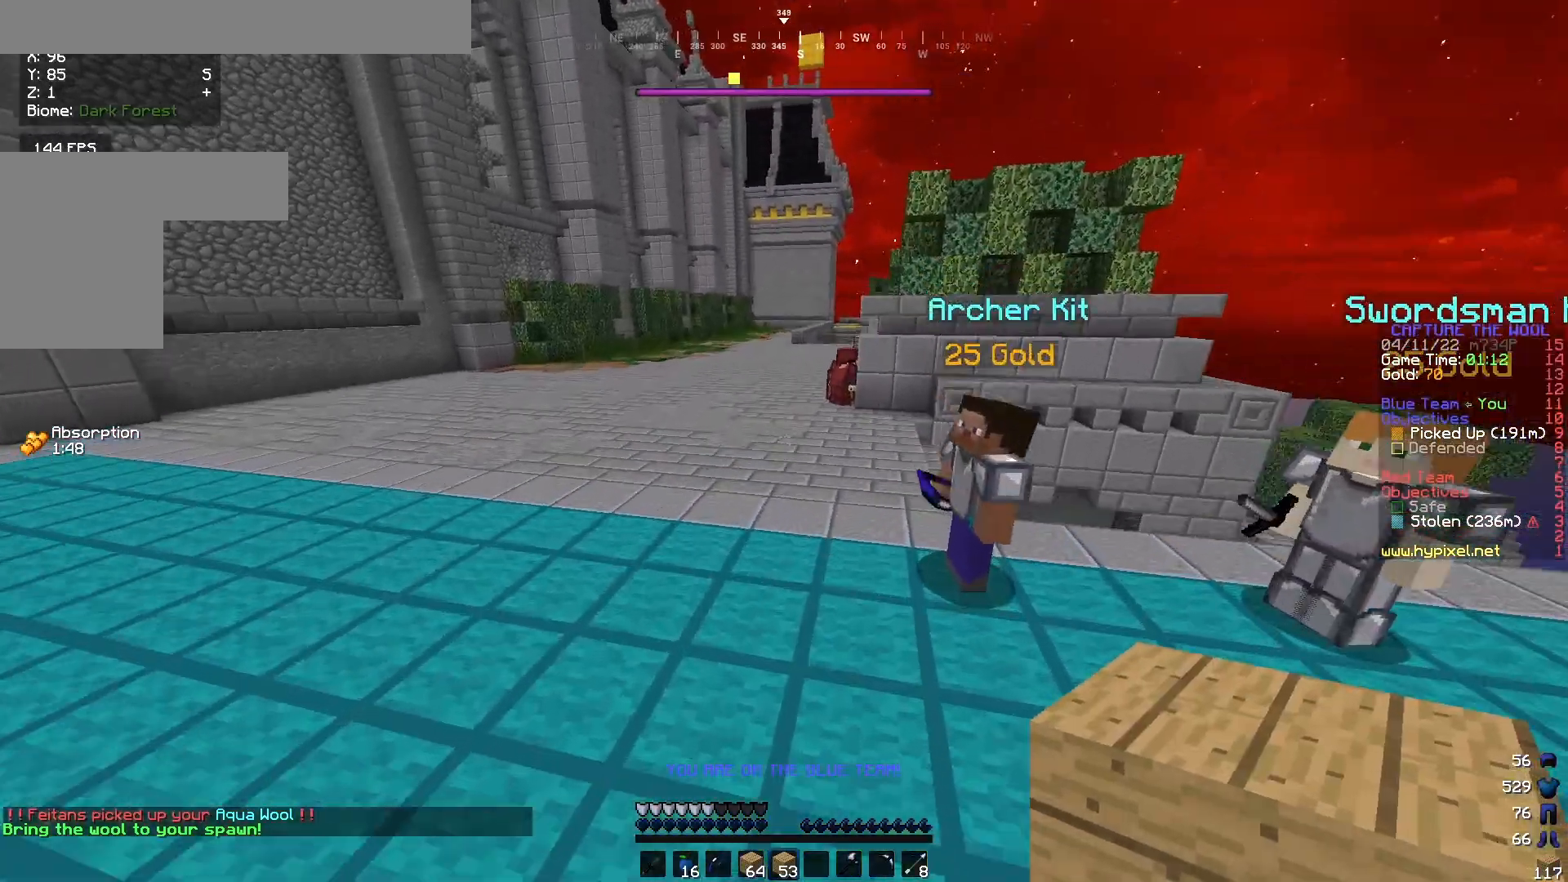
{"keys": ["w"], "mouse": [], "events": []}
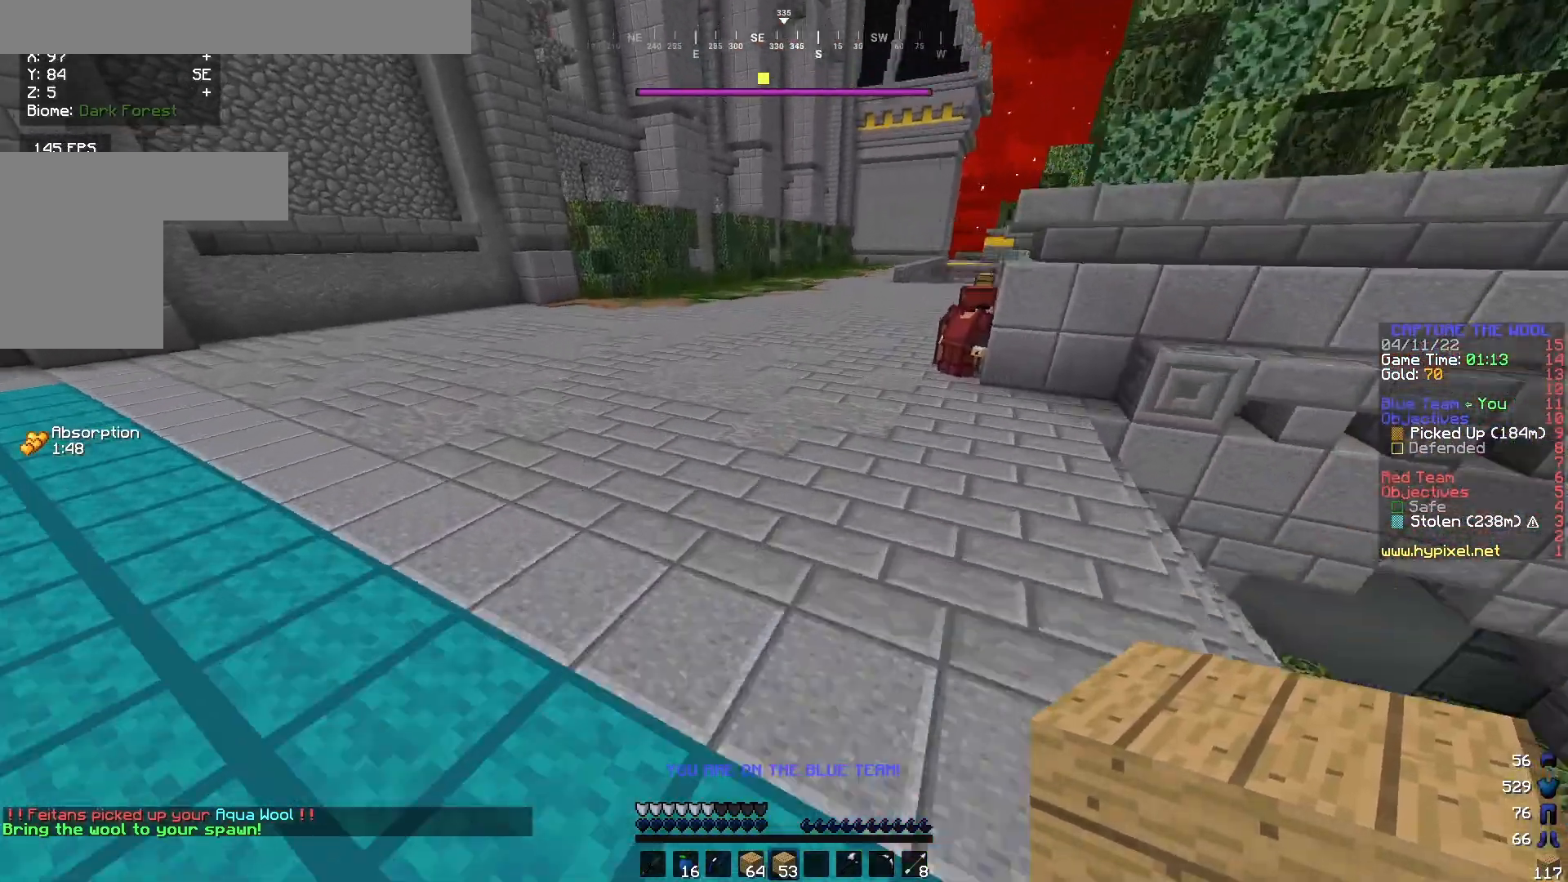
{"keys": ["w"], "mouse": ["right"], "events": [[450, "mouse_right", "down"]]}
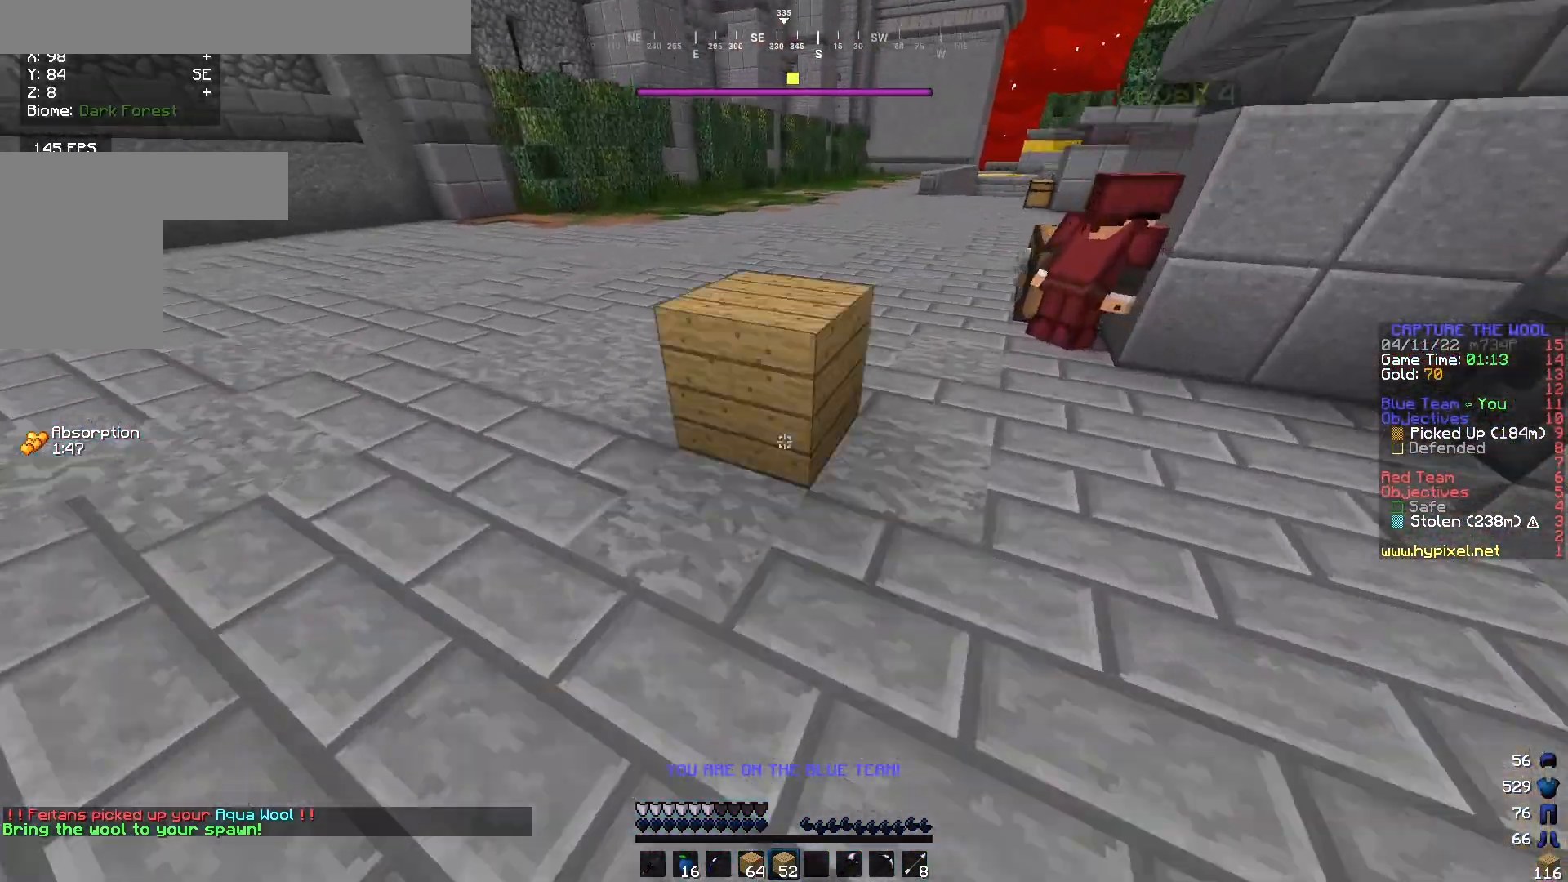
{"keys": ["w"], "mouse": [], "events": [[117, "mouse_right", "up"]]}
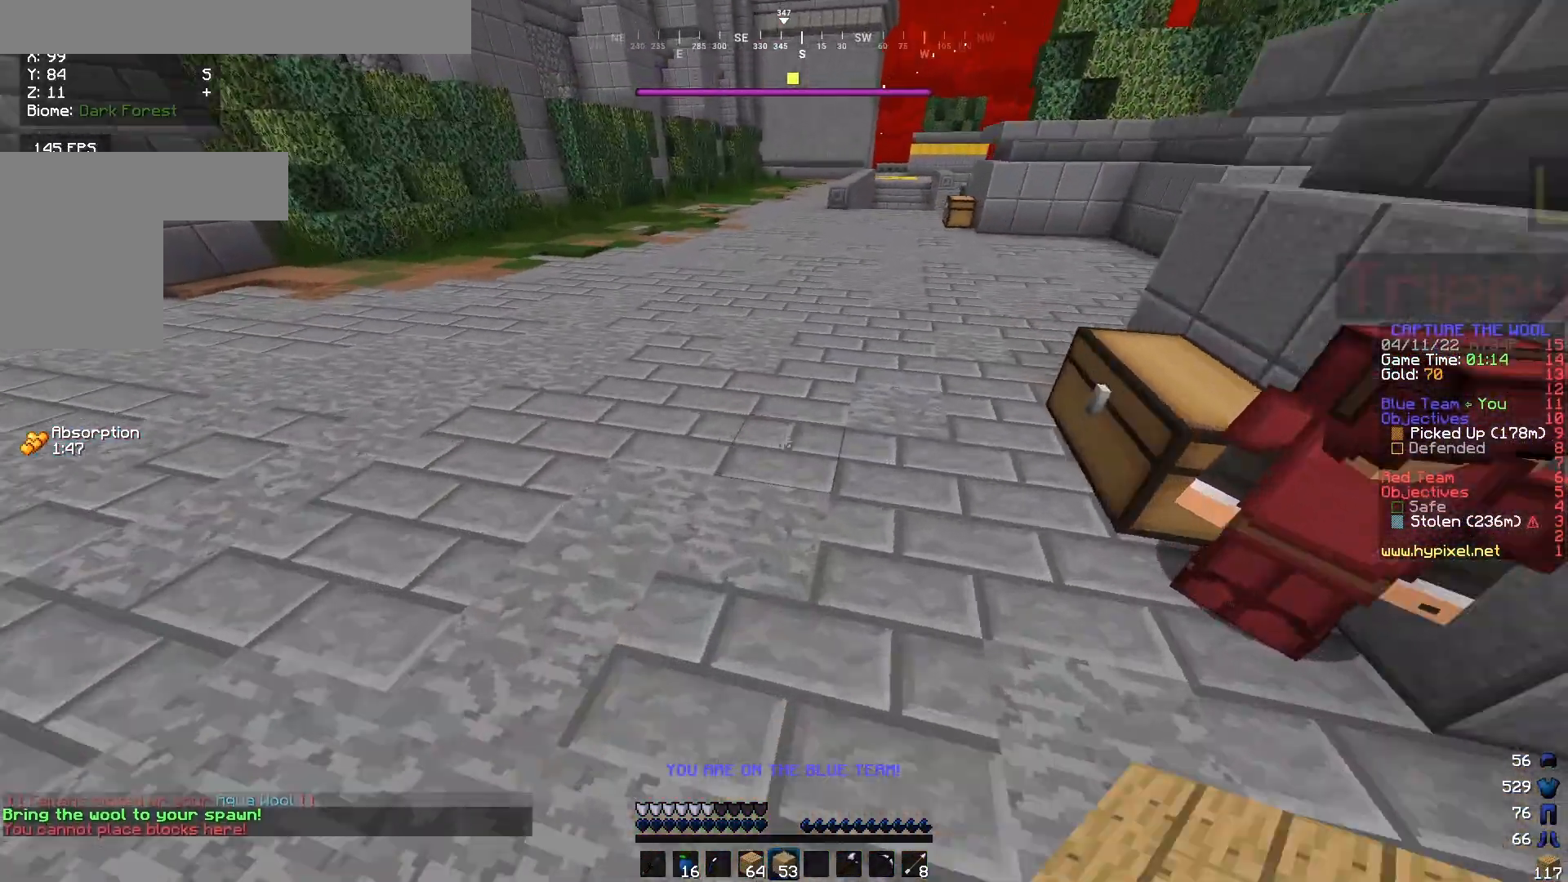
{"keys": ["w"], "mouse": [], "events": []}
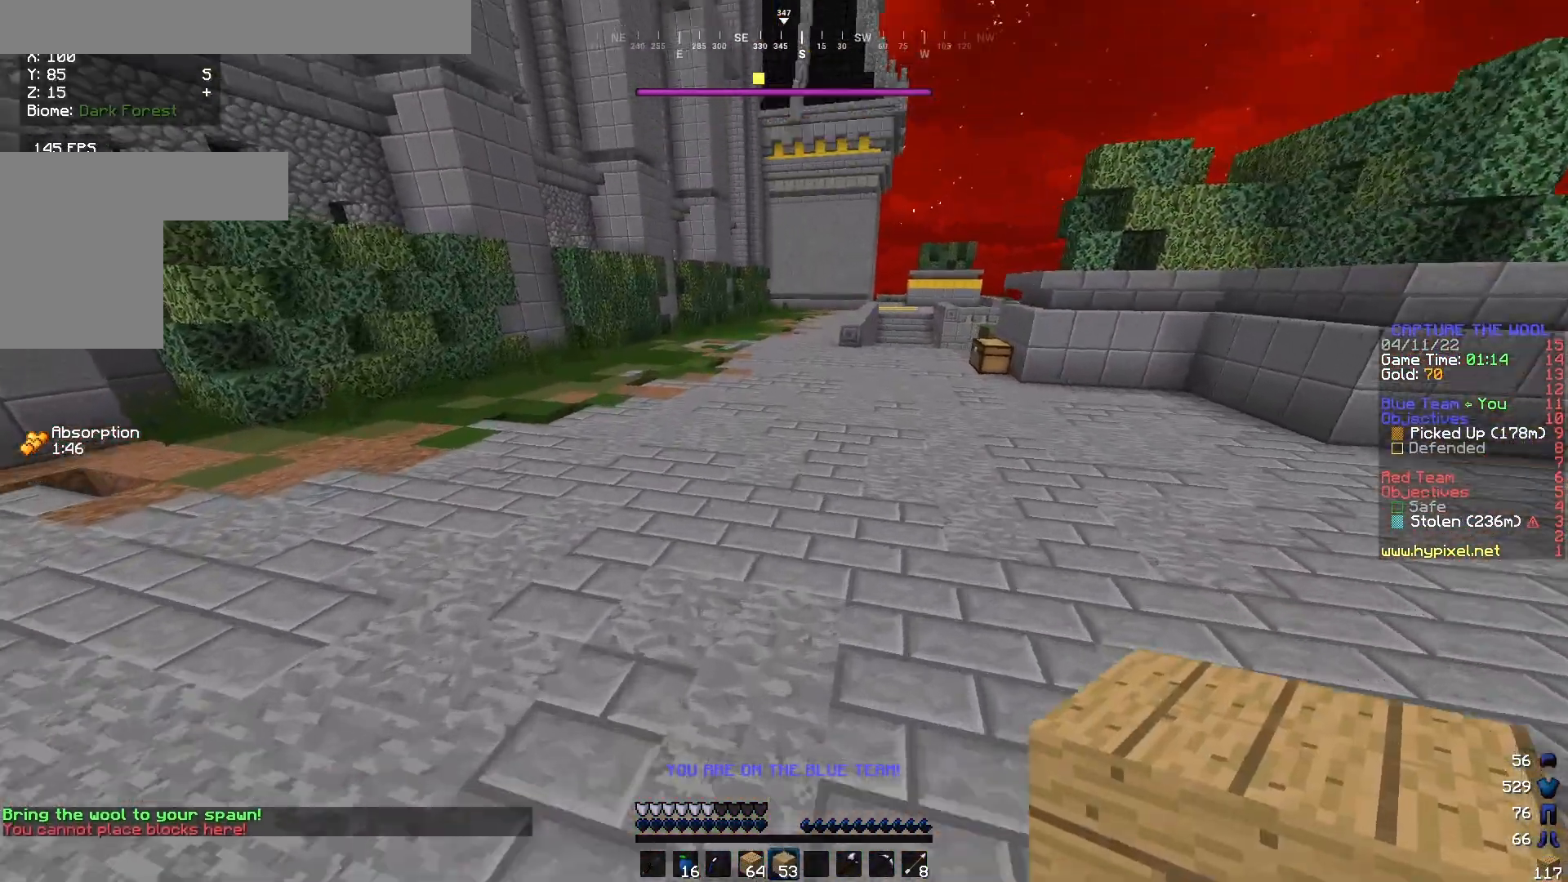
{"keys": ["w"], "mouse": [], "events": [[150, "mouse_right", "down"], [350, "mouse_right", "up"]]}
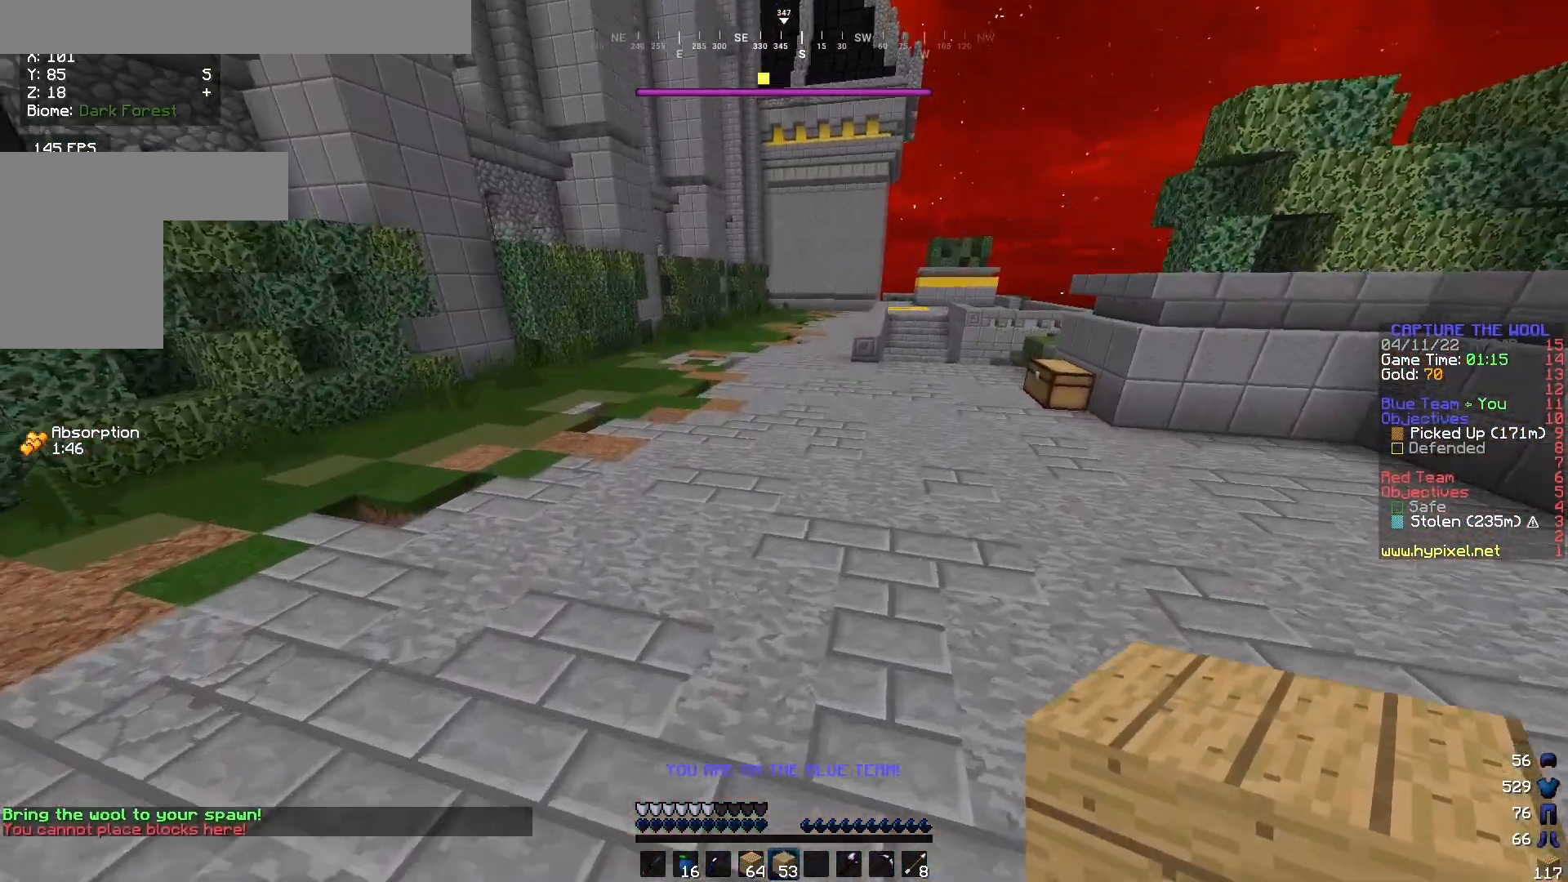
{"keys": ["w"], "mouse": [], "events": [[217, "mouse_right", "down"], [383, "mouse_right", "up"]]}
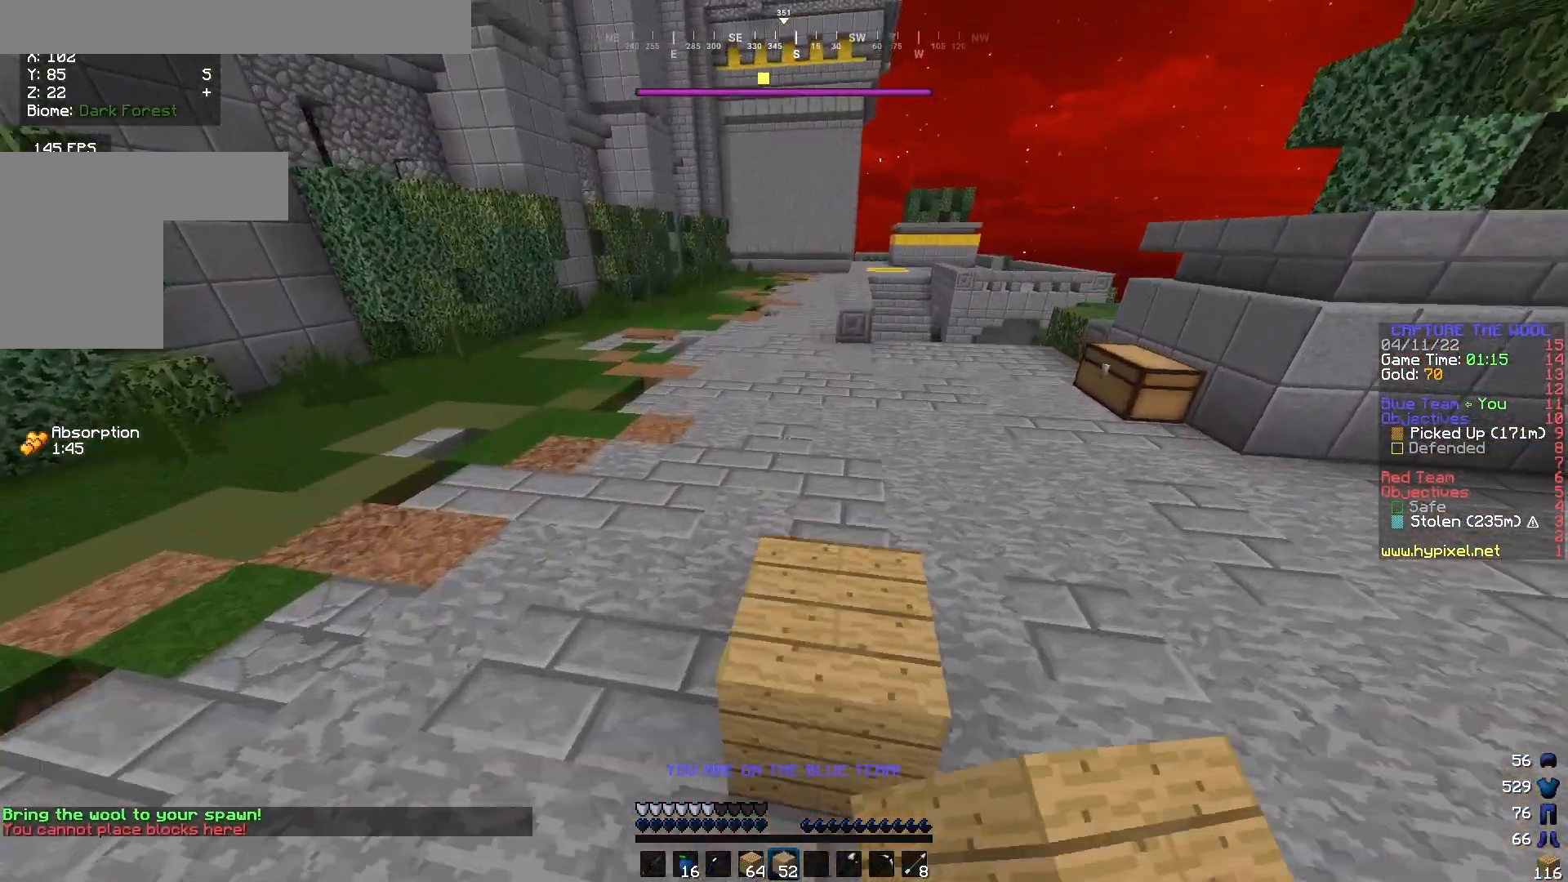
{"keys": ["w"], "mouse": [], "events": []}
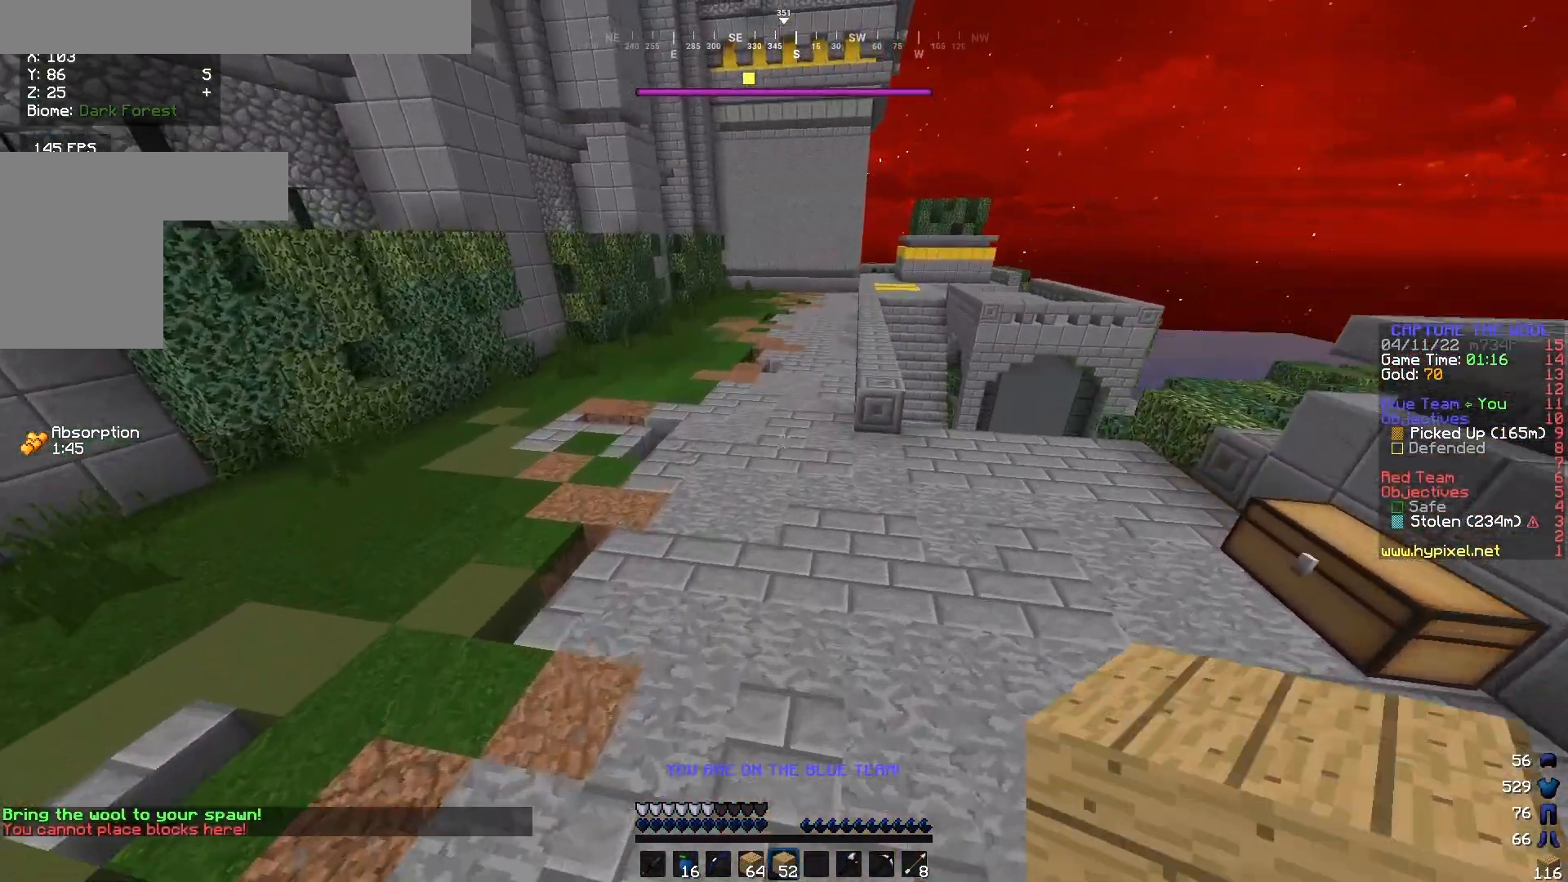
{"keys": ["w"], "mouse": ["right"], "events": [[383, "mouse_right", "down"]]}
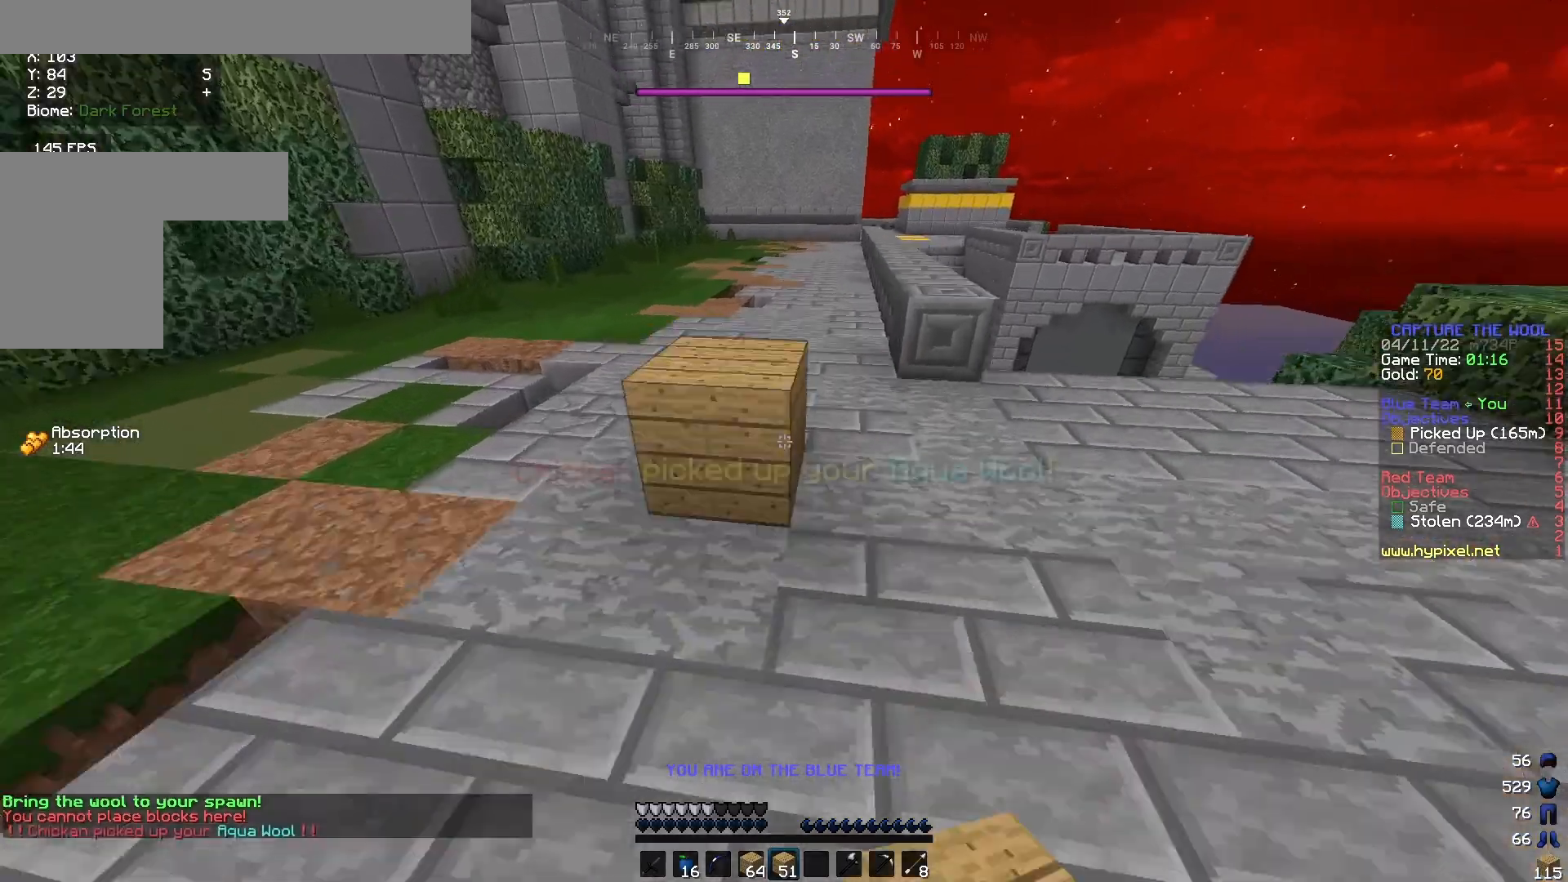
{"keys": ["w"], "mouse": [], "events": [[50, "mouse_right", "up"]]}
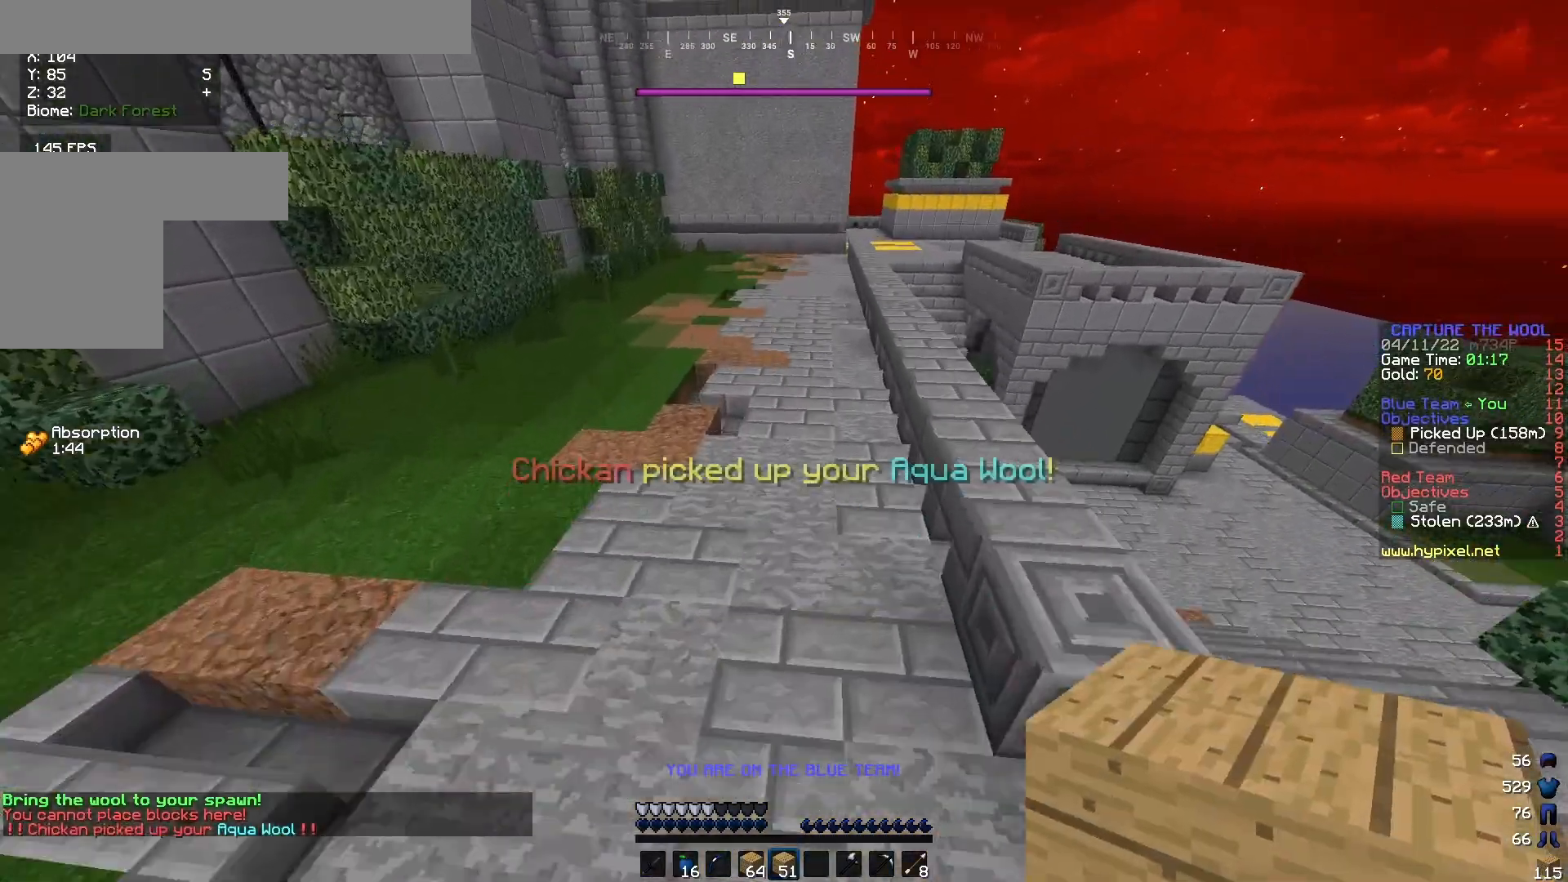
{"keys": ["w"], "mouse": ["right"], "events": [[483, "mouse_right", "down"]]}
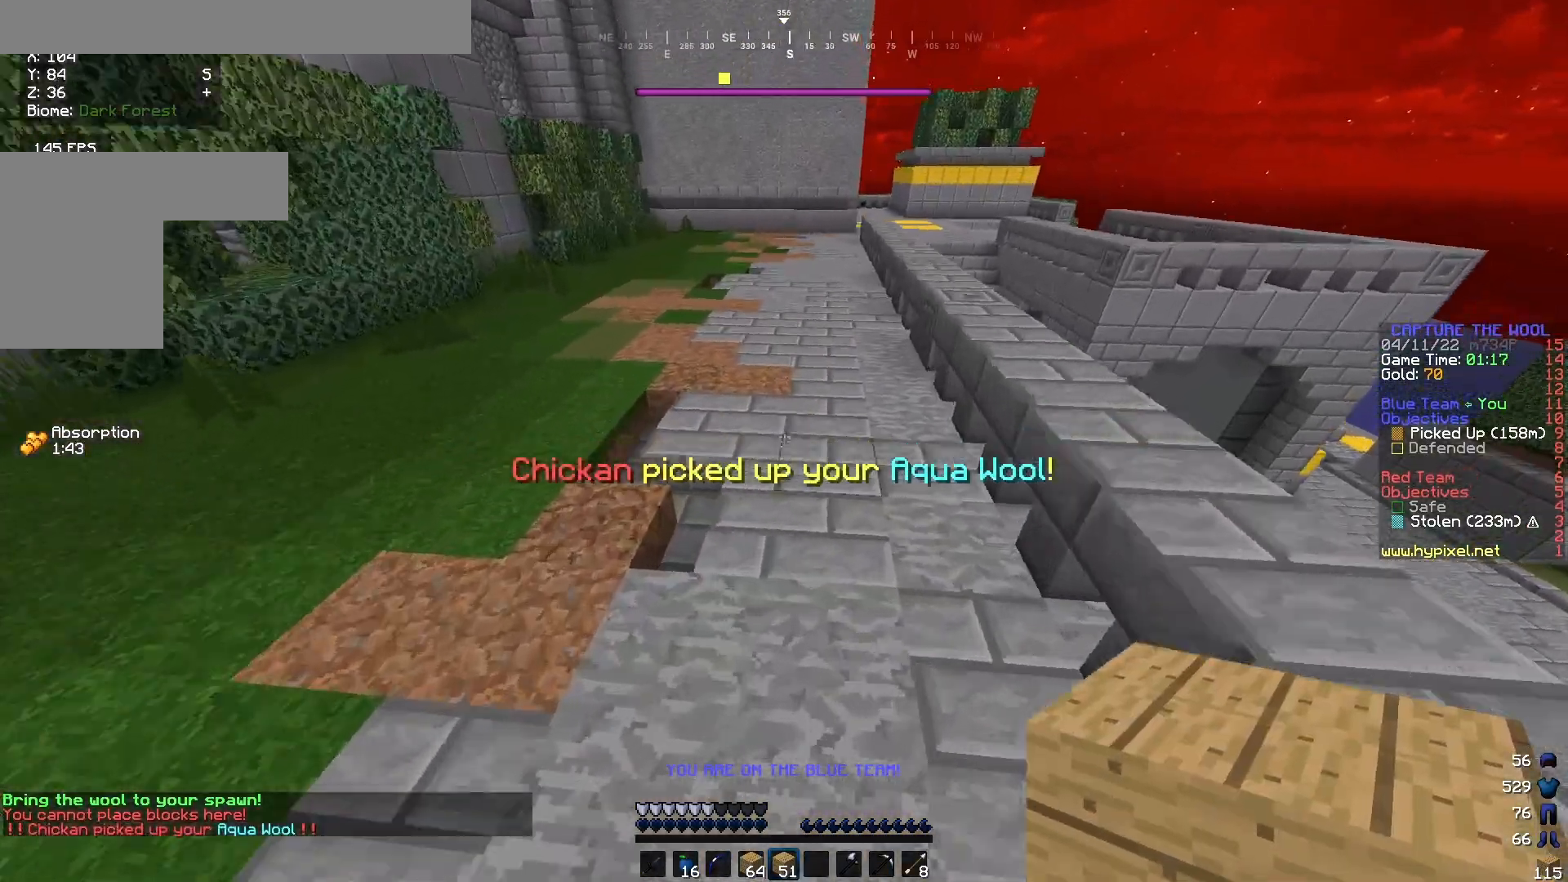
{"keys": ["w"], "mouse": [], "events": [[183, "mouse_right", "up"]]}
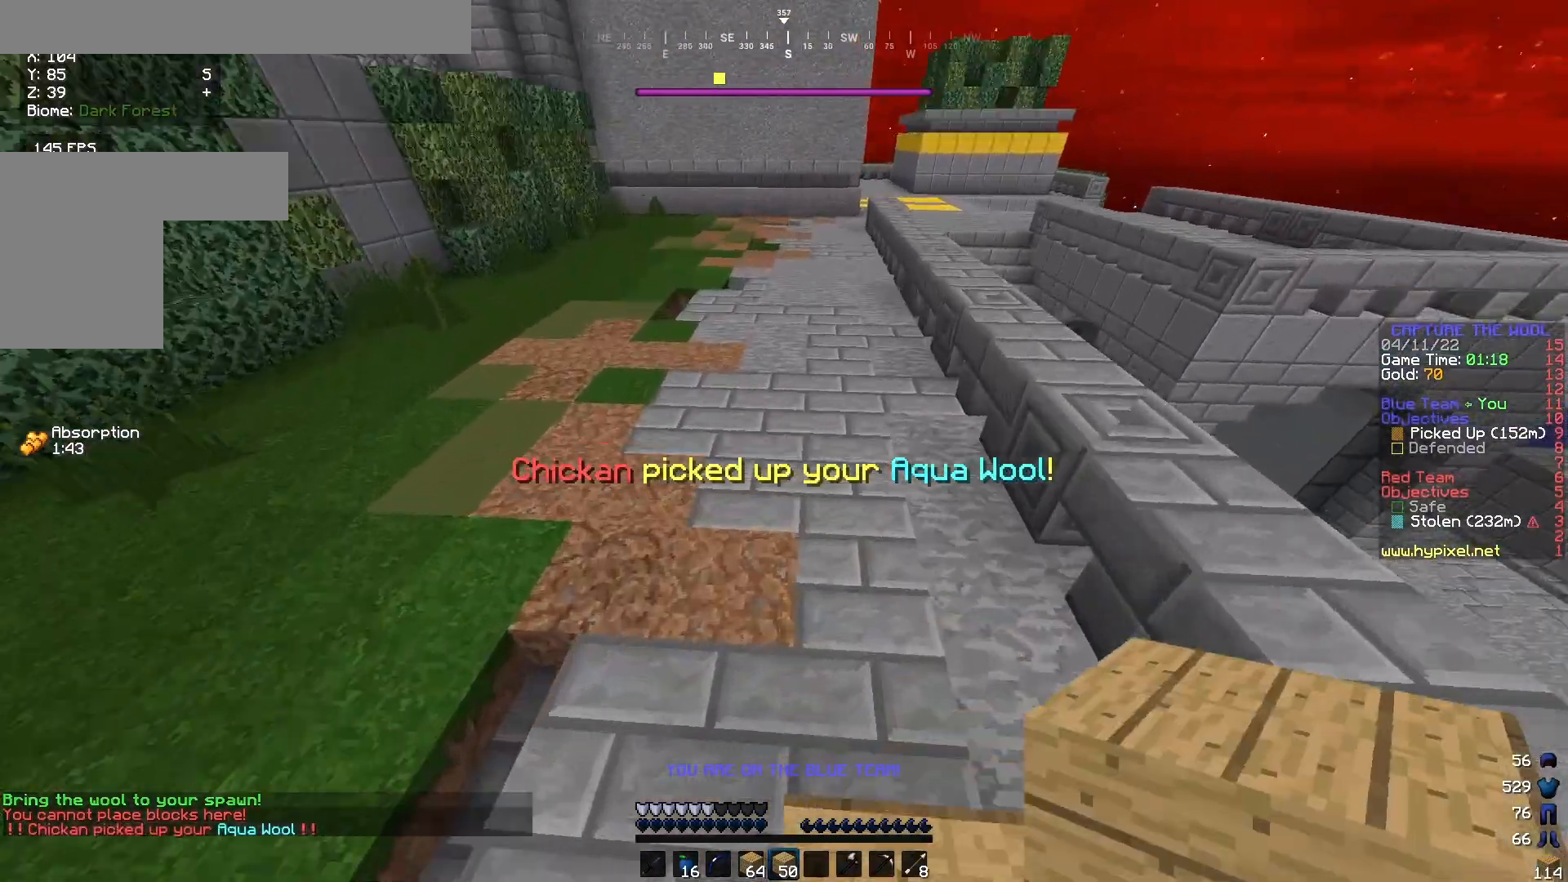
{"keys": ["w"], "mouse": [], "events": [[50, "mouse_right", "down"], [217, "mouse_right", "up"]]}
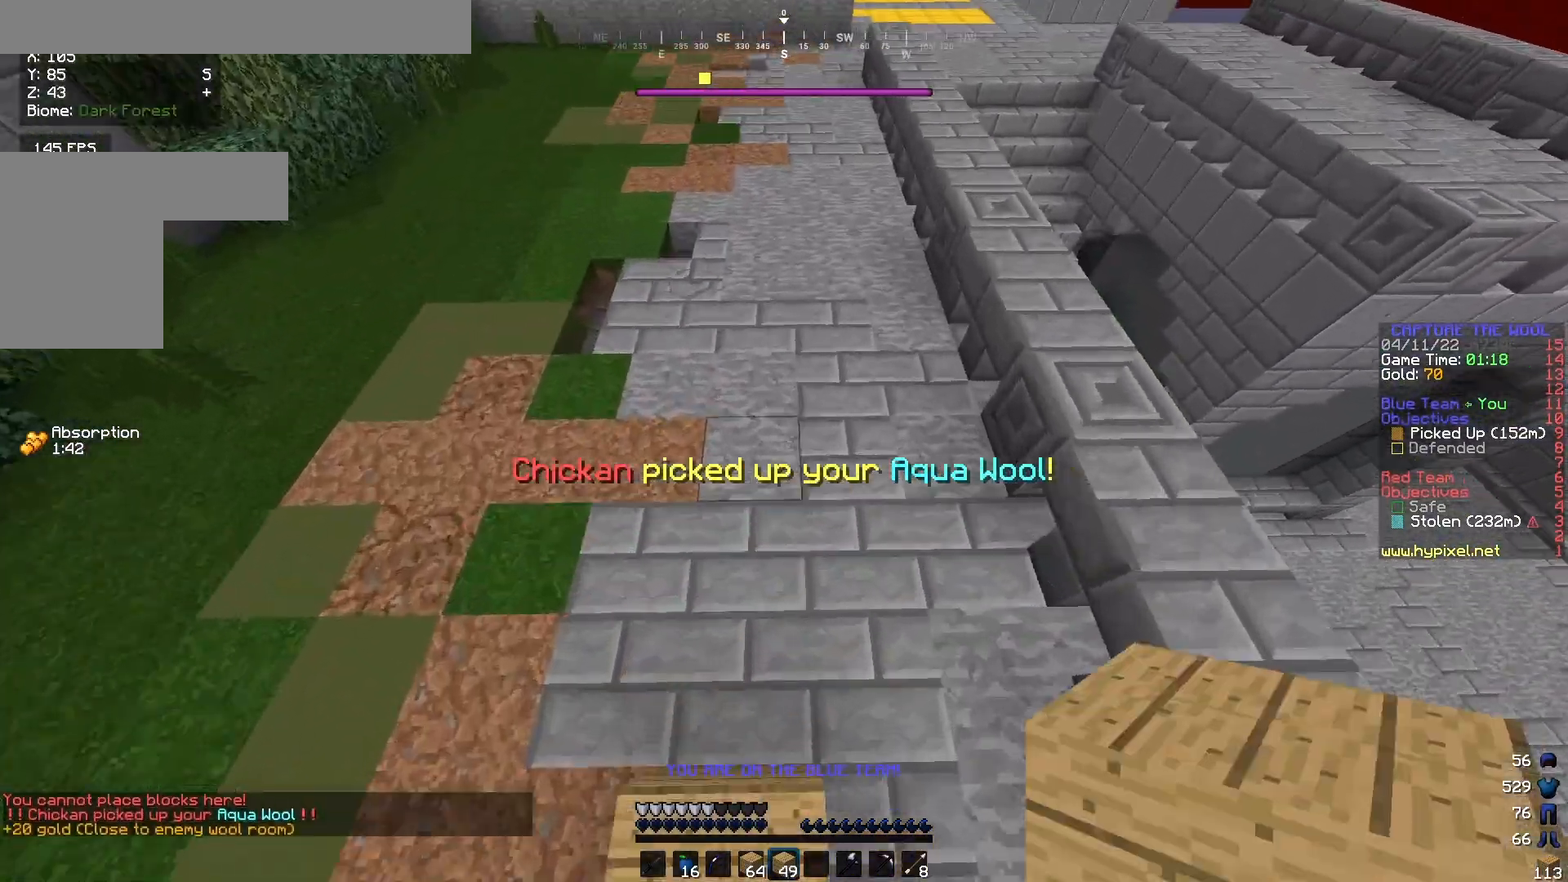
{"keys": ["w"], "mouse": ["right"], "events": [[450, "mouse_right", "down"]]}
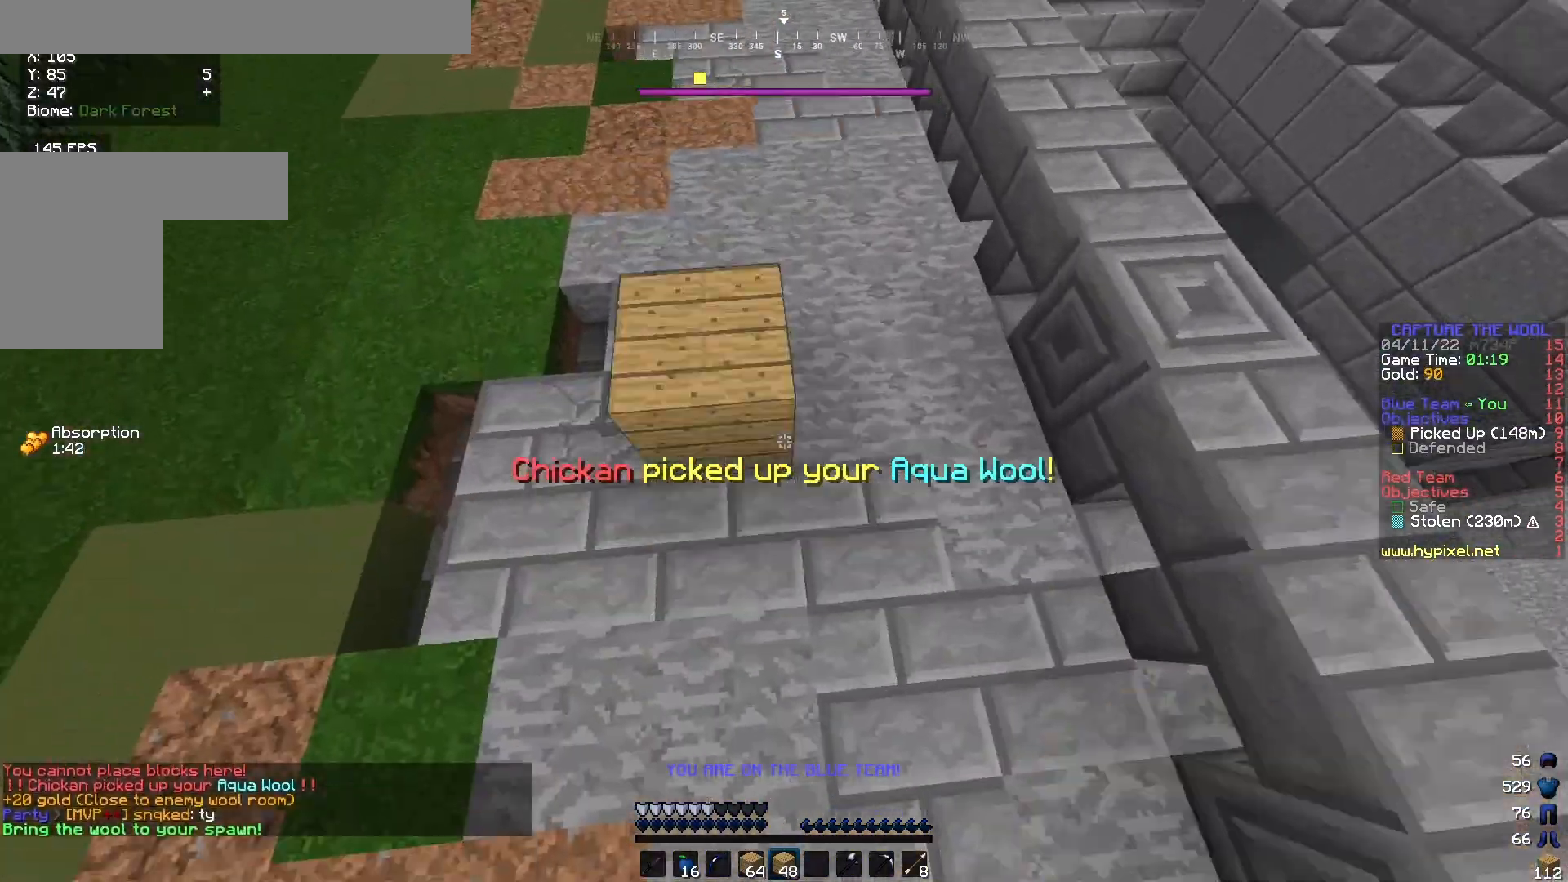
{"keys": ["w"], "mouse": [], "events": [[250, "mouse_right", "up"]]}
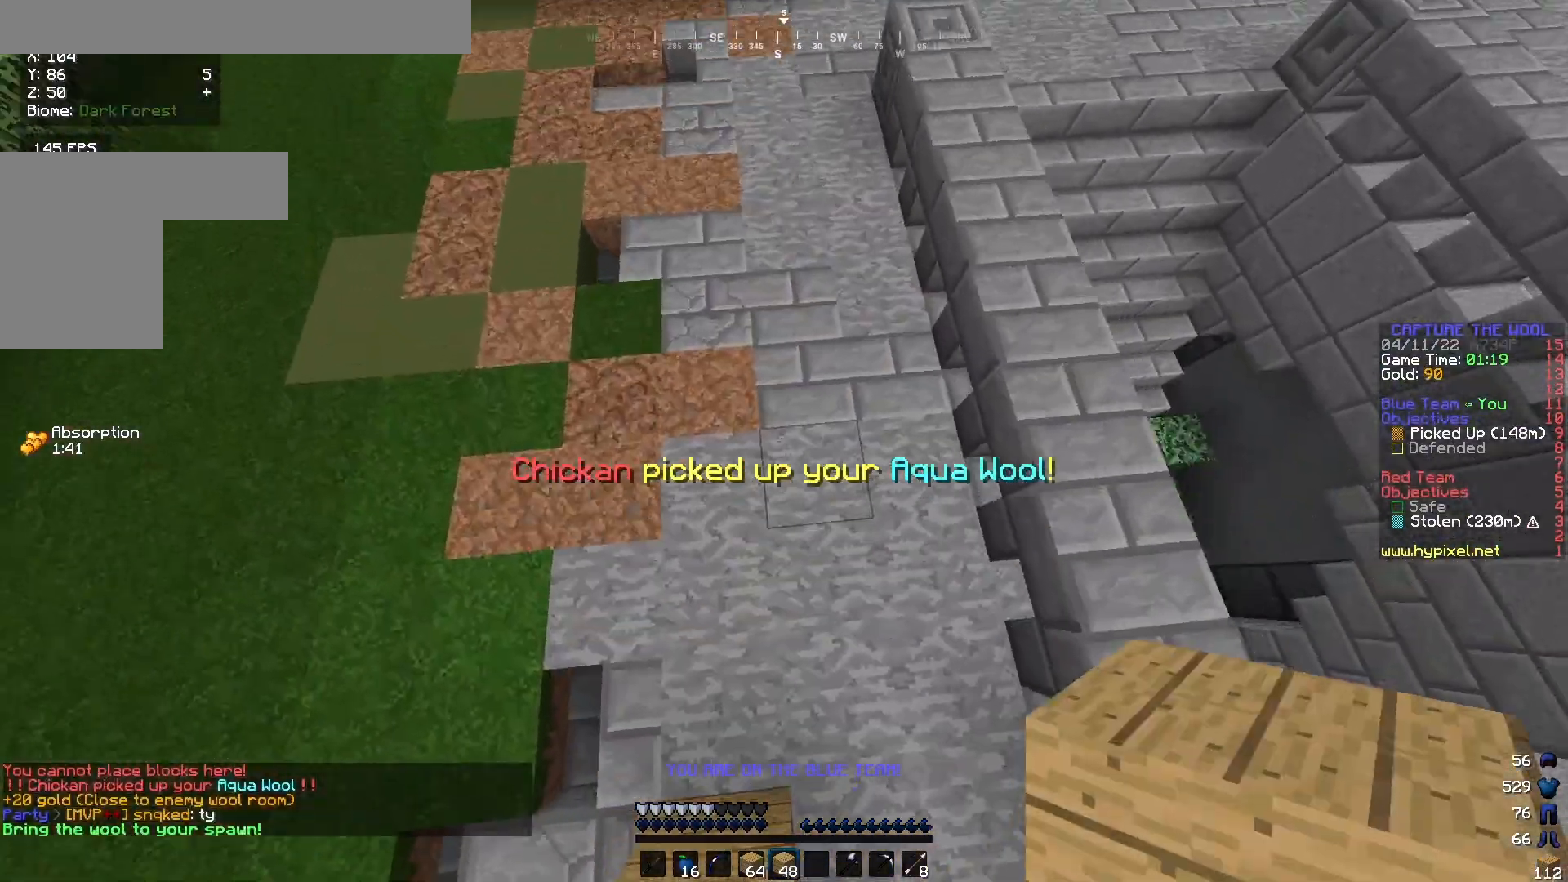
{"keys": ["w"], "mouse": [], "events": [[83, "mouse_right", "down"], [383, "mouse_right", "up"]]}
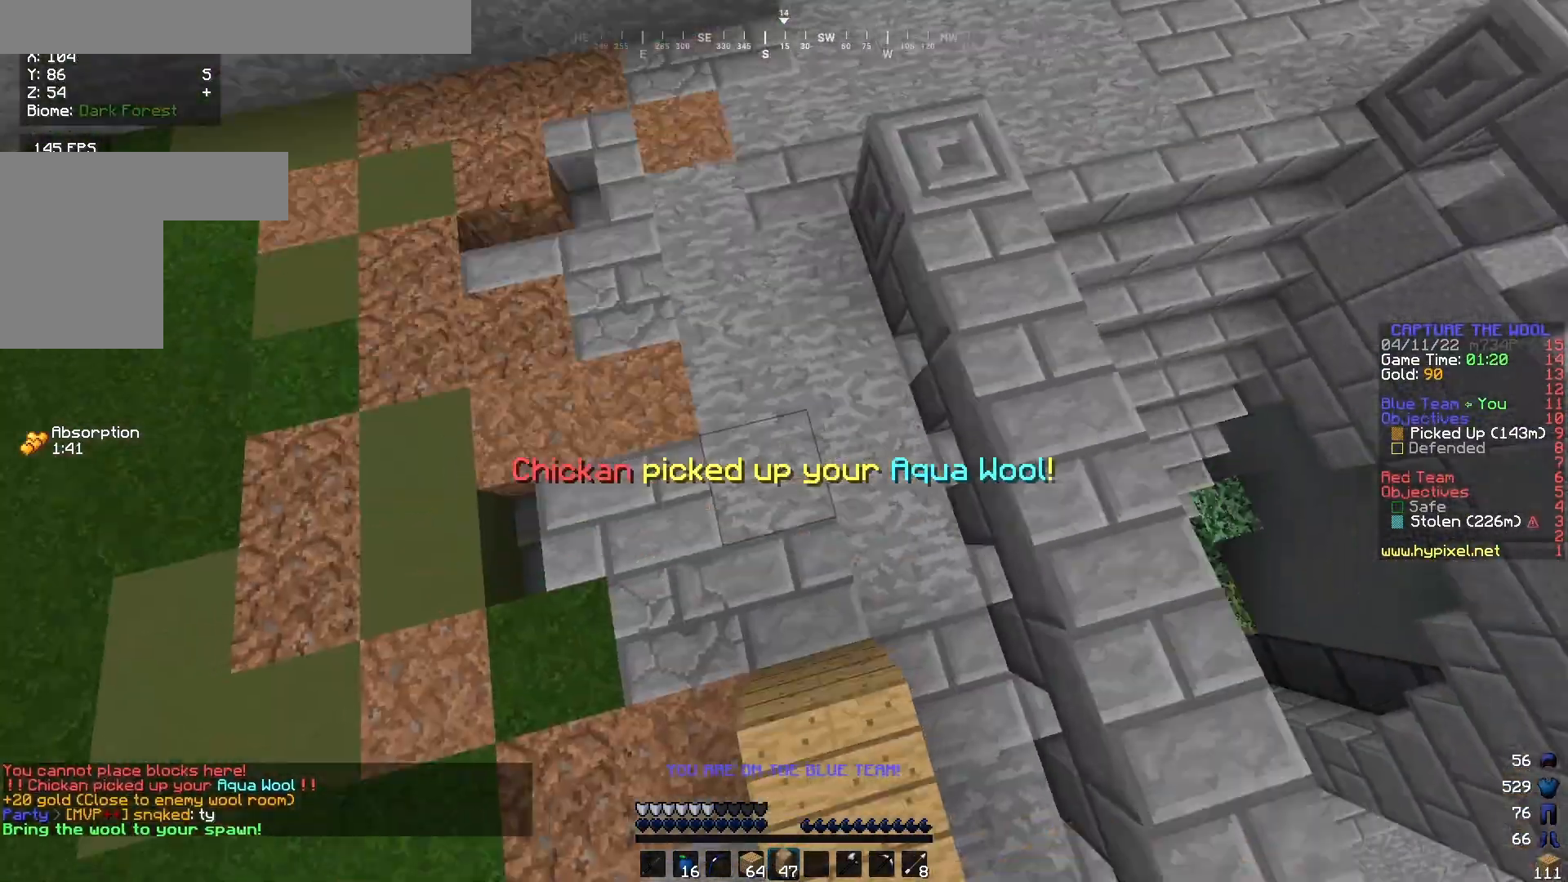
{"keys": ["w"], "mouse": [], "events": [[183, "mouse_right", "down"], [483, "mouse_right", "up"]]}
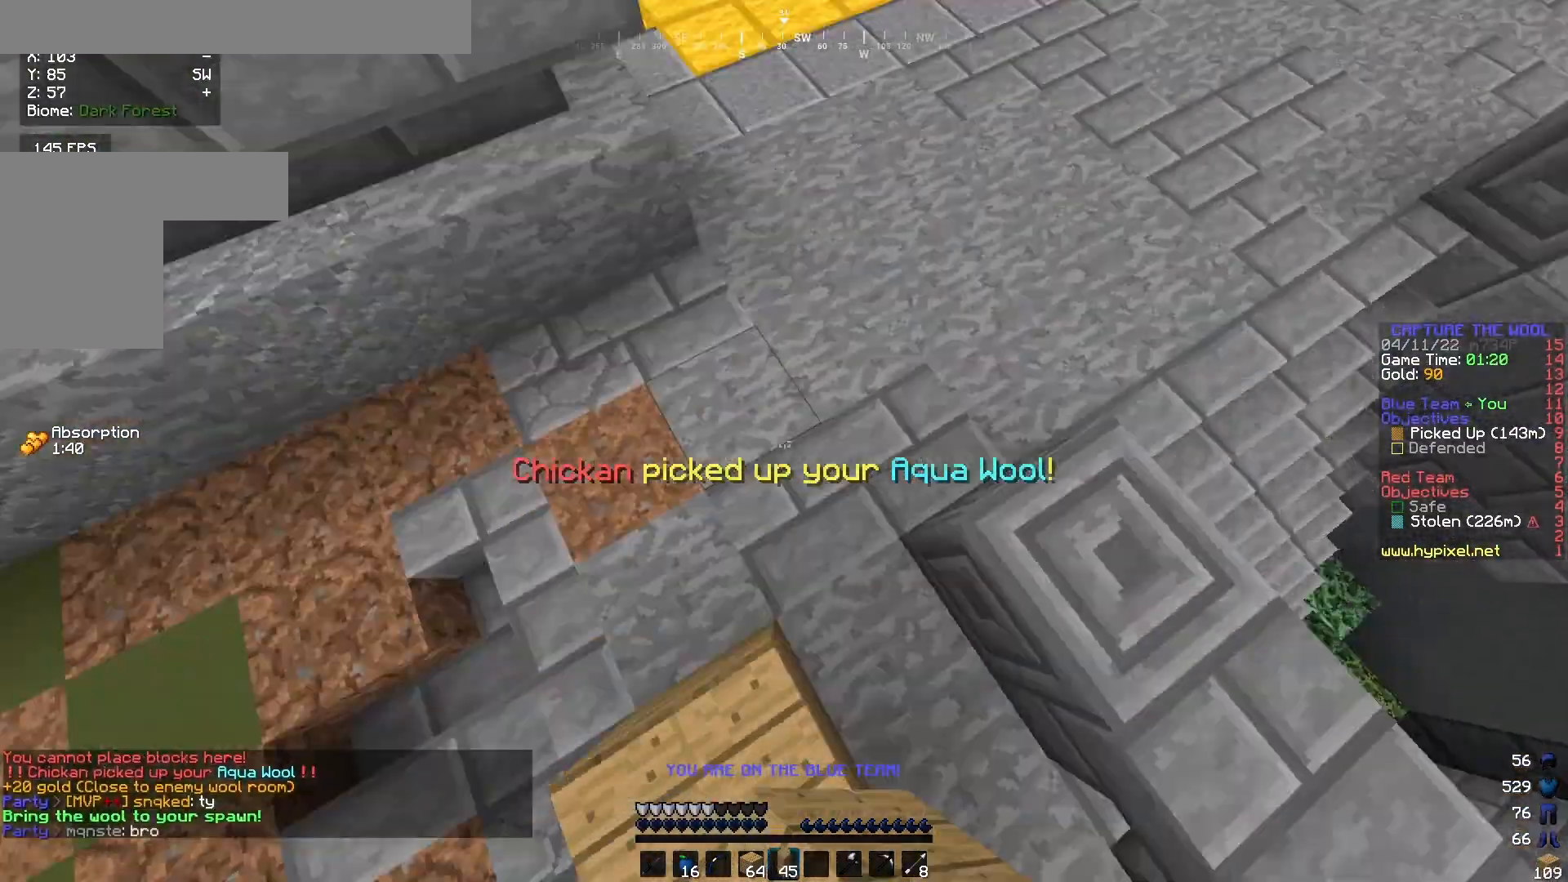
{"keys": ["w"], "mouse": [], "events": []}
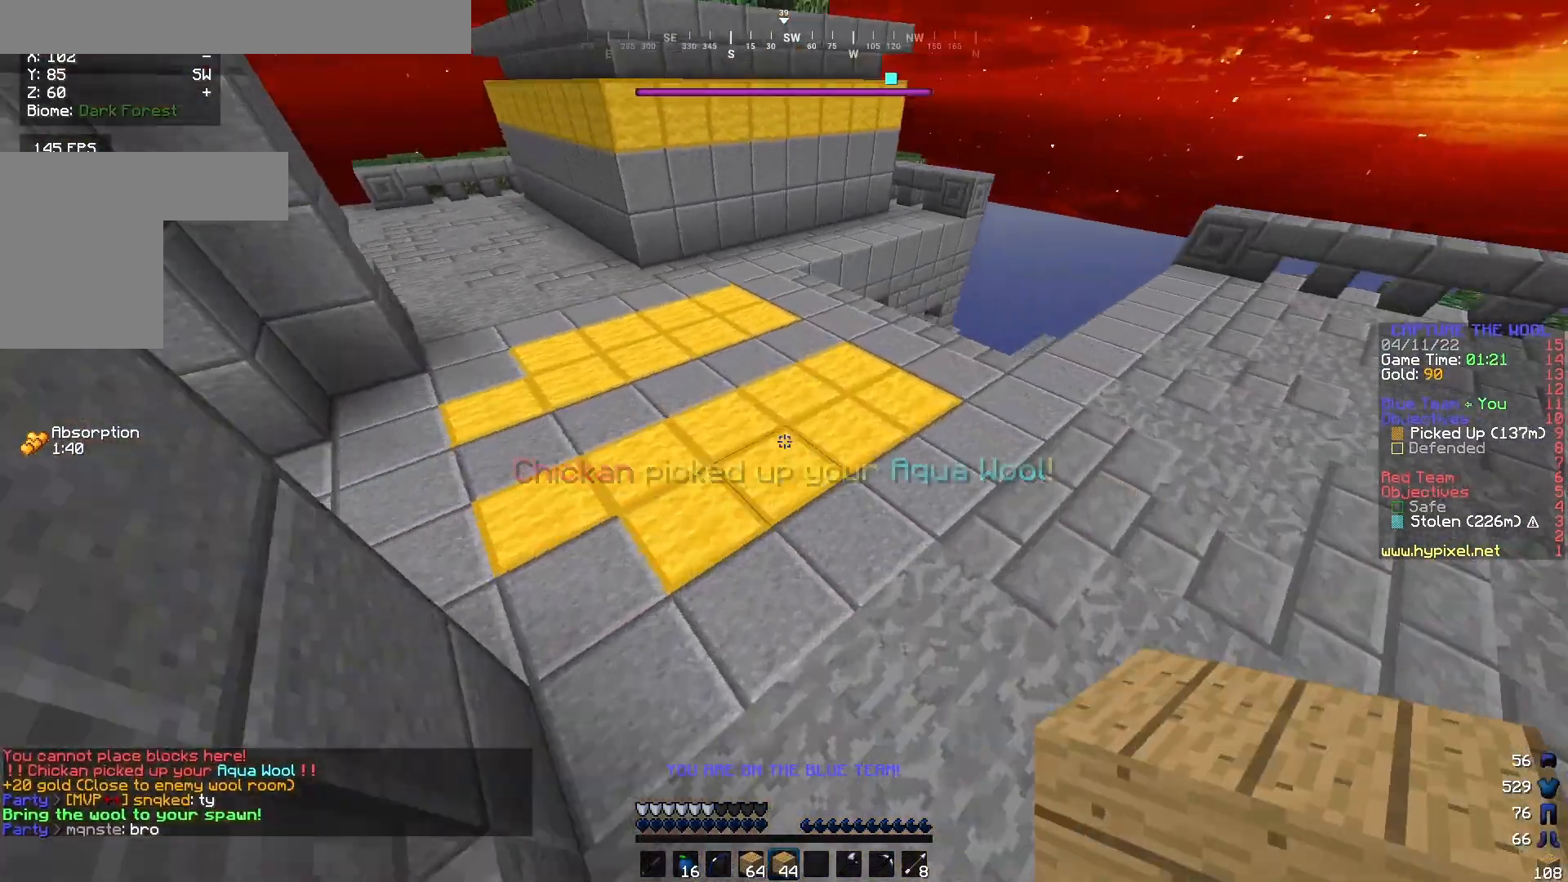
{"keys": ["w"], "mouse": [], "events": []}
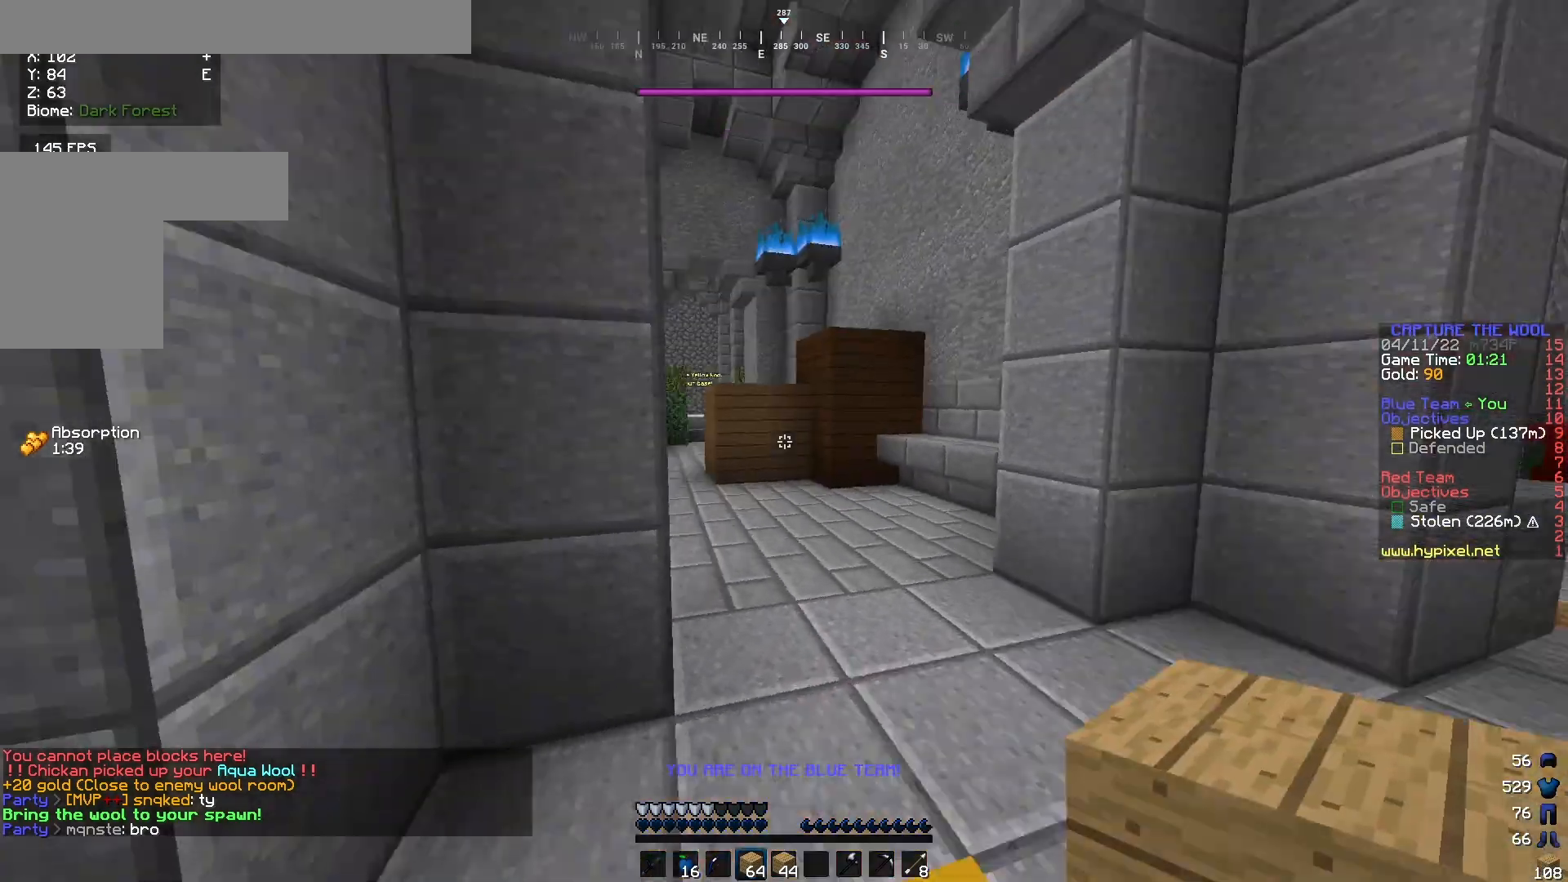
{"keys": ["w"], "mouse": [], "events": []}
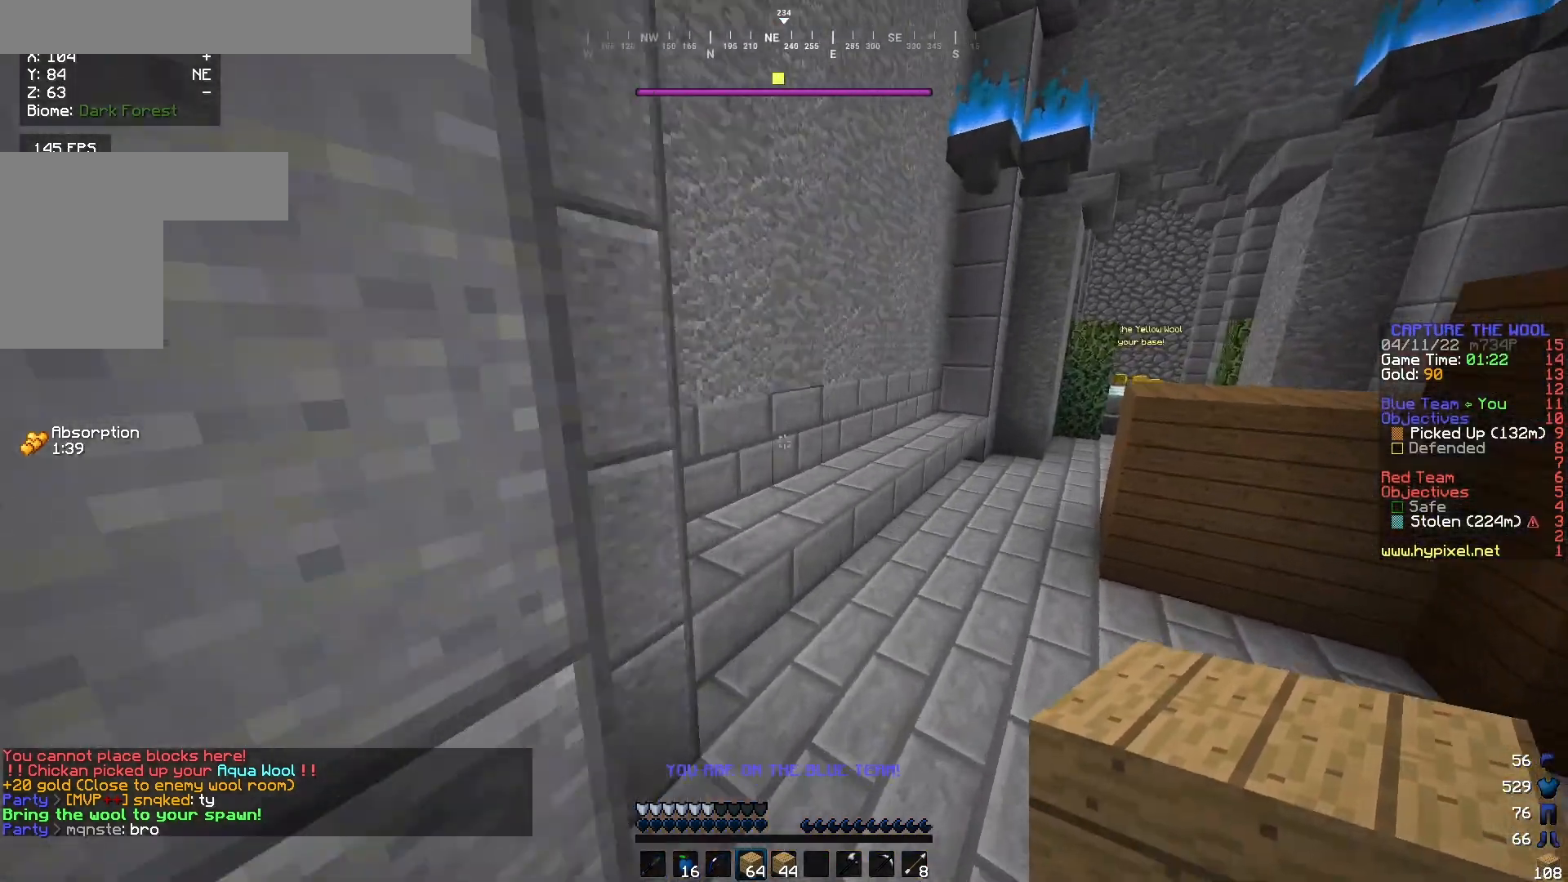
{"keys": ["w"], "mouse": [], "events": []}
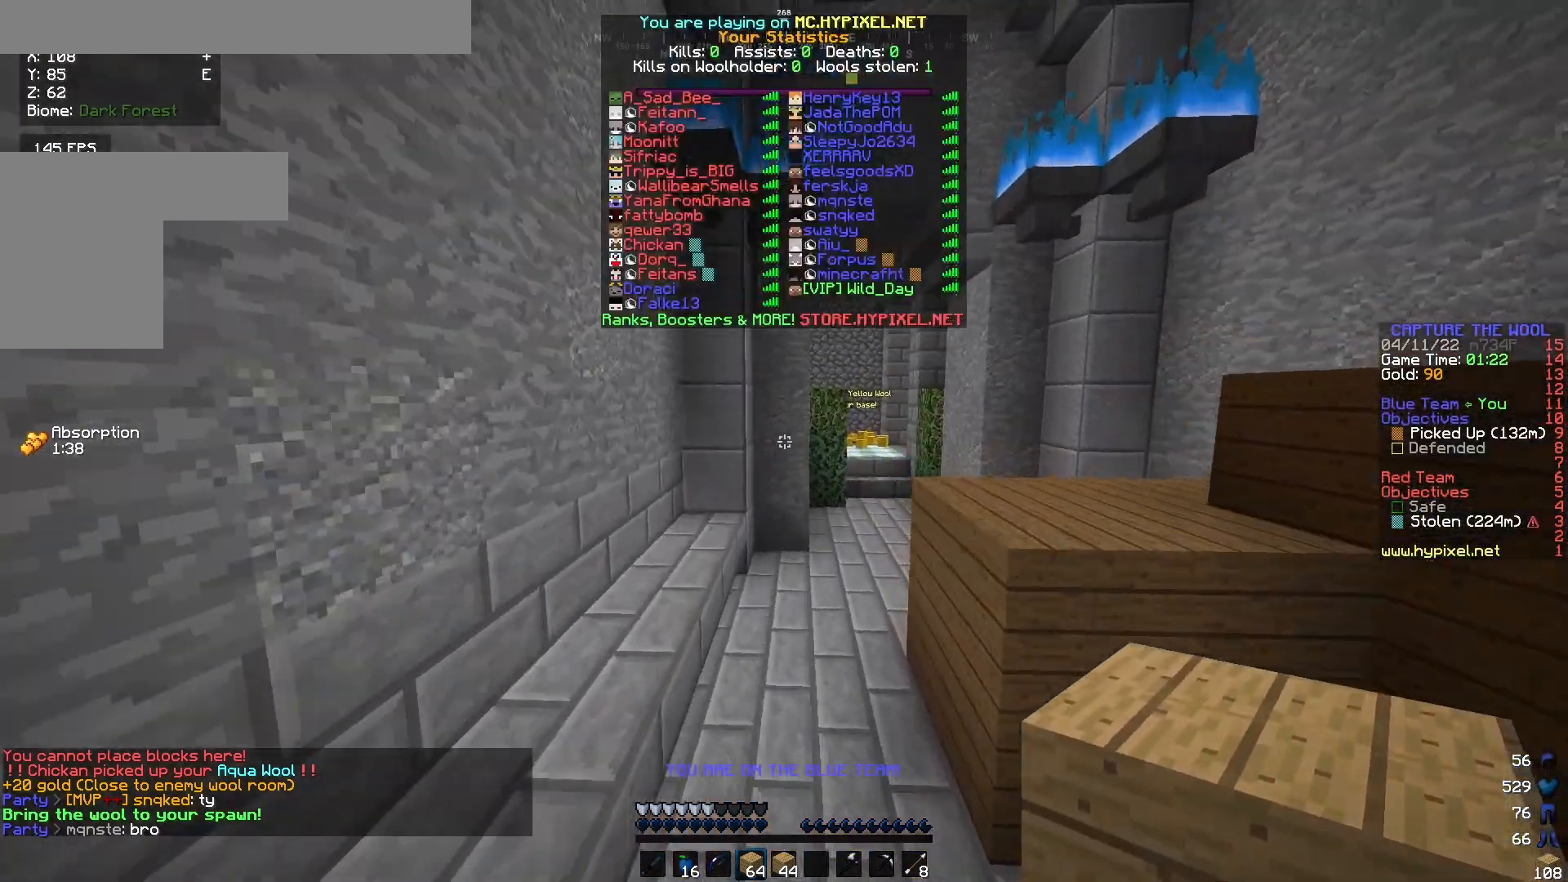
{"keys": ["w"], "mouse": [], "events": []}
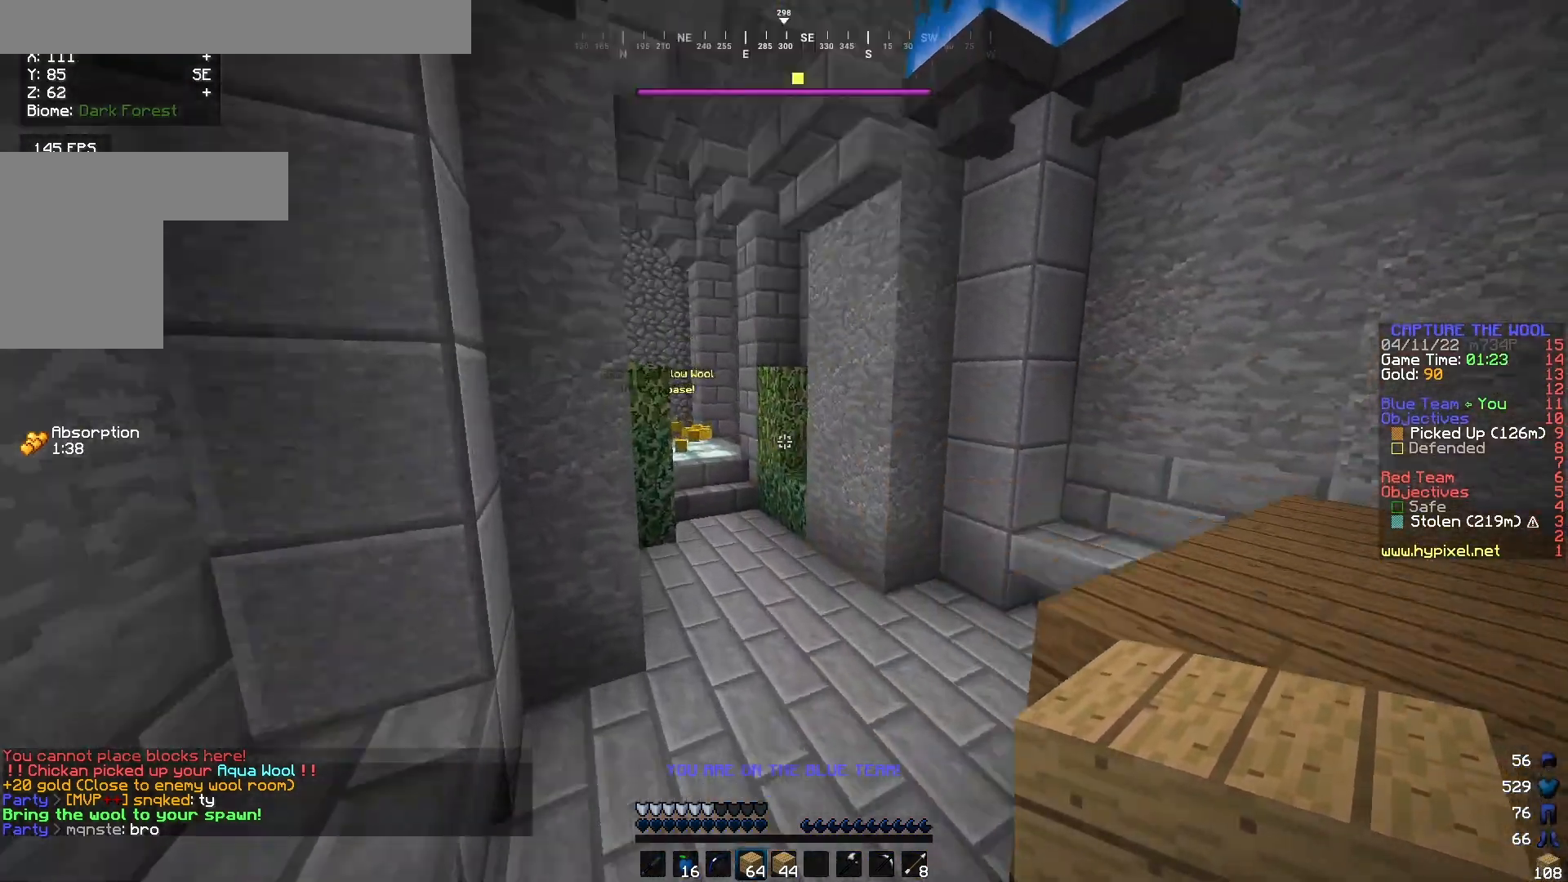
{"keys": ["w"], "mouse": [], "events": []}